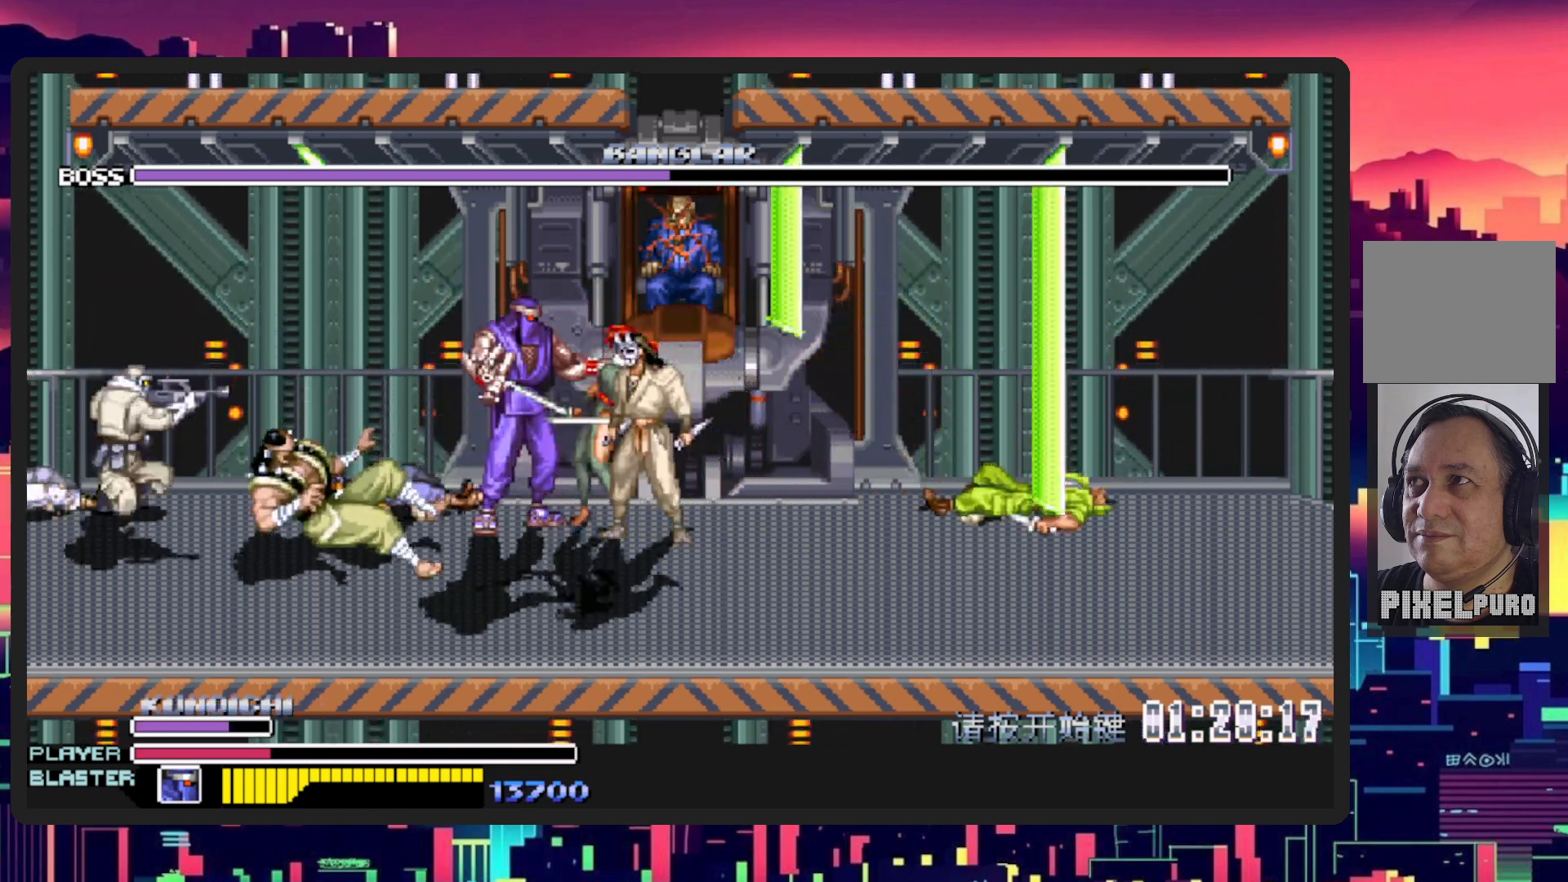
Gameplay with a controller (Nintendo layout); each line is a JSON object with the inputs held at the frame after it. "events" lists button and stick changes between this image and that frame as [ms after this image, input, new state], when the widget could be followed in between. Not read: L2 L3 R2 R3 left_stick right_stick.
{"buttons": ["DPAD_RIGHT"], "events": [[150, "DPAD_UP", "up"], [201, "DPAD_DOWN", "down"], [484, "DPAD_DOWN", "up"]]}
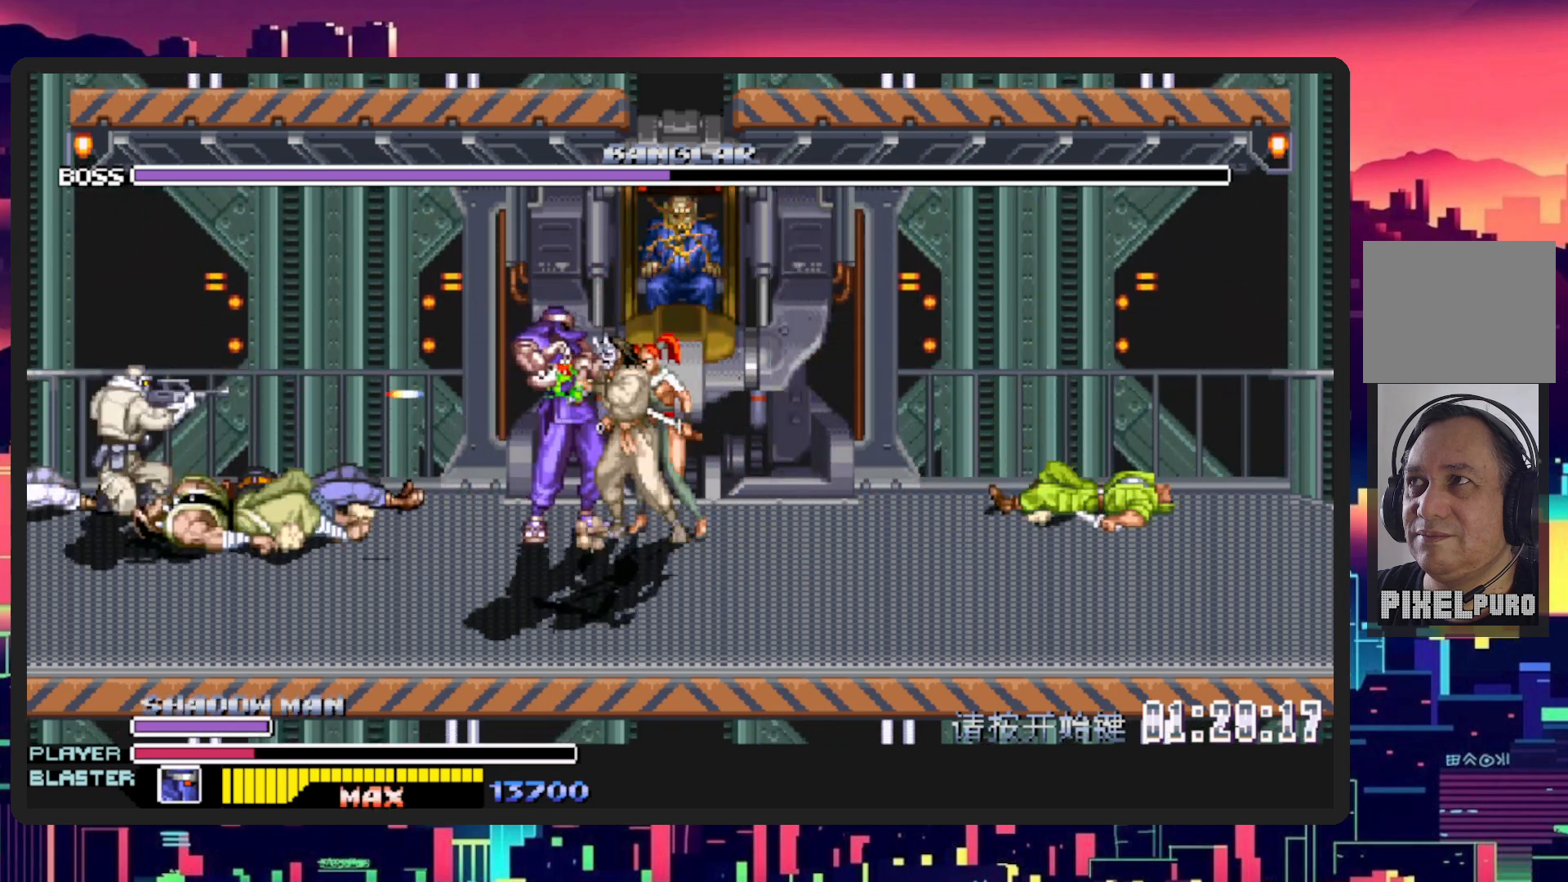
{"buttons": ["Y", "DPAD_UP"], "events": [[33, "DPAD_UP", "down"], [67, "DPAD_RIGHT", "up"], [183, "Y", "down"], [350, "Y", "up"], [400, "Y", "down"]]}
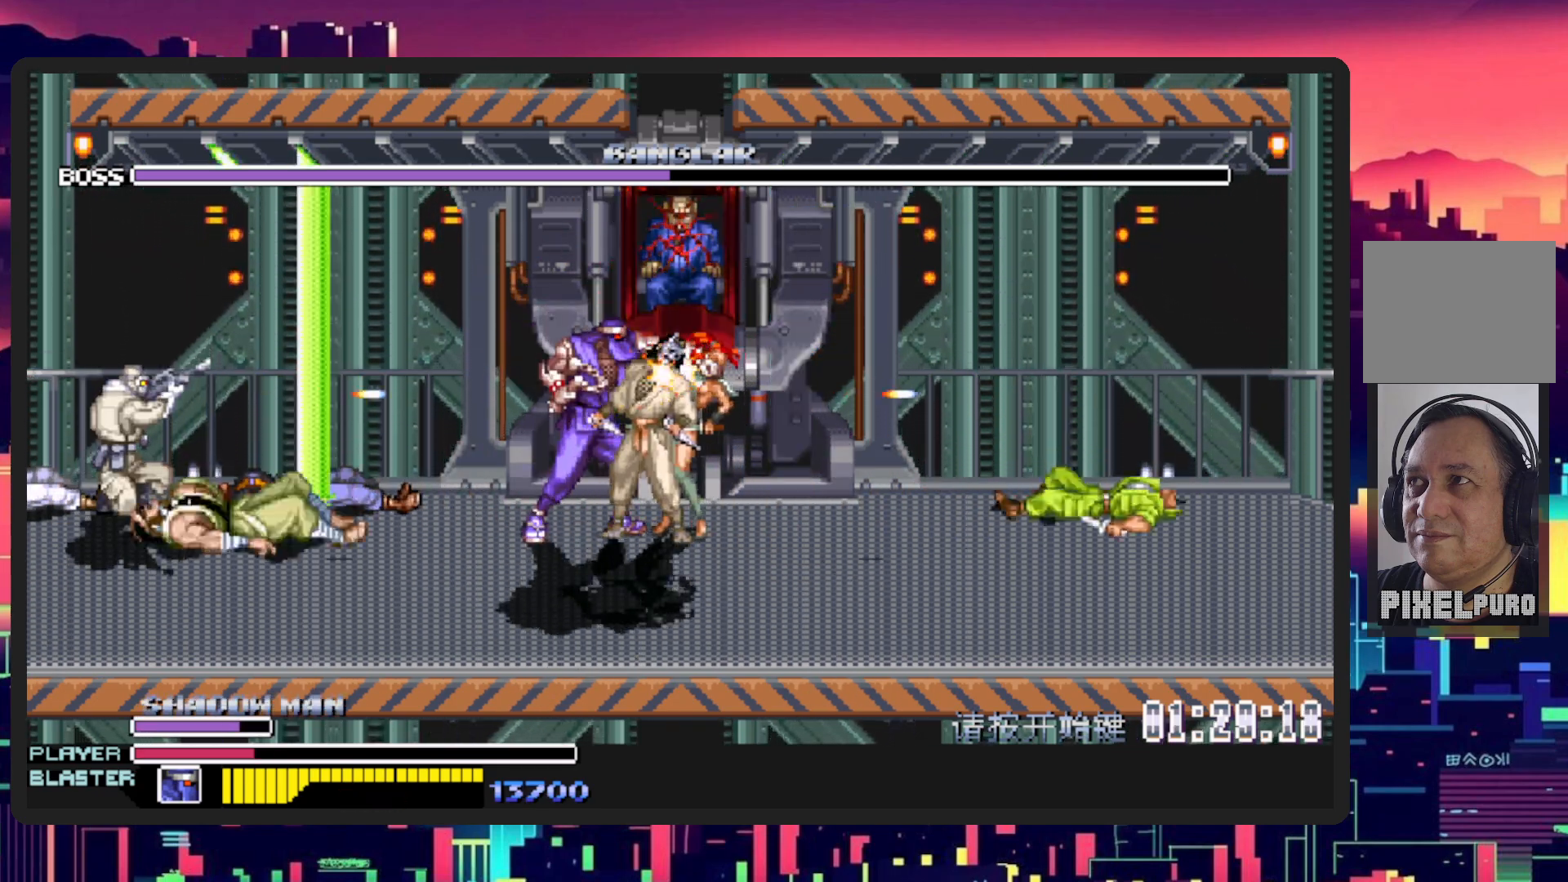
{"buttons": ["DPAD_UP"], "events": [[17, "Y", "up"], [117, "Y", "down"], [284, "Y", "up"], [351, "Y", "down"], [501, "Y", "up"]]}
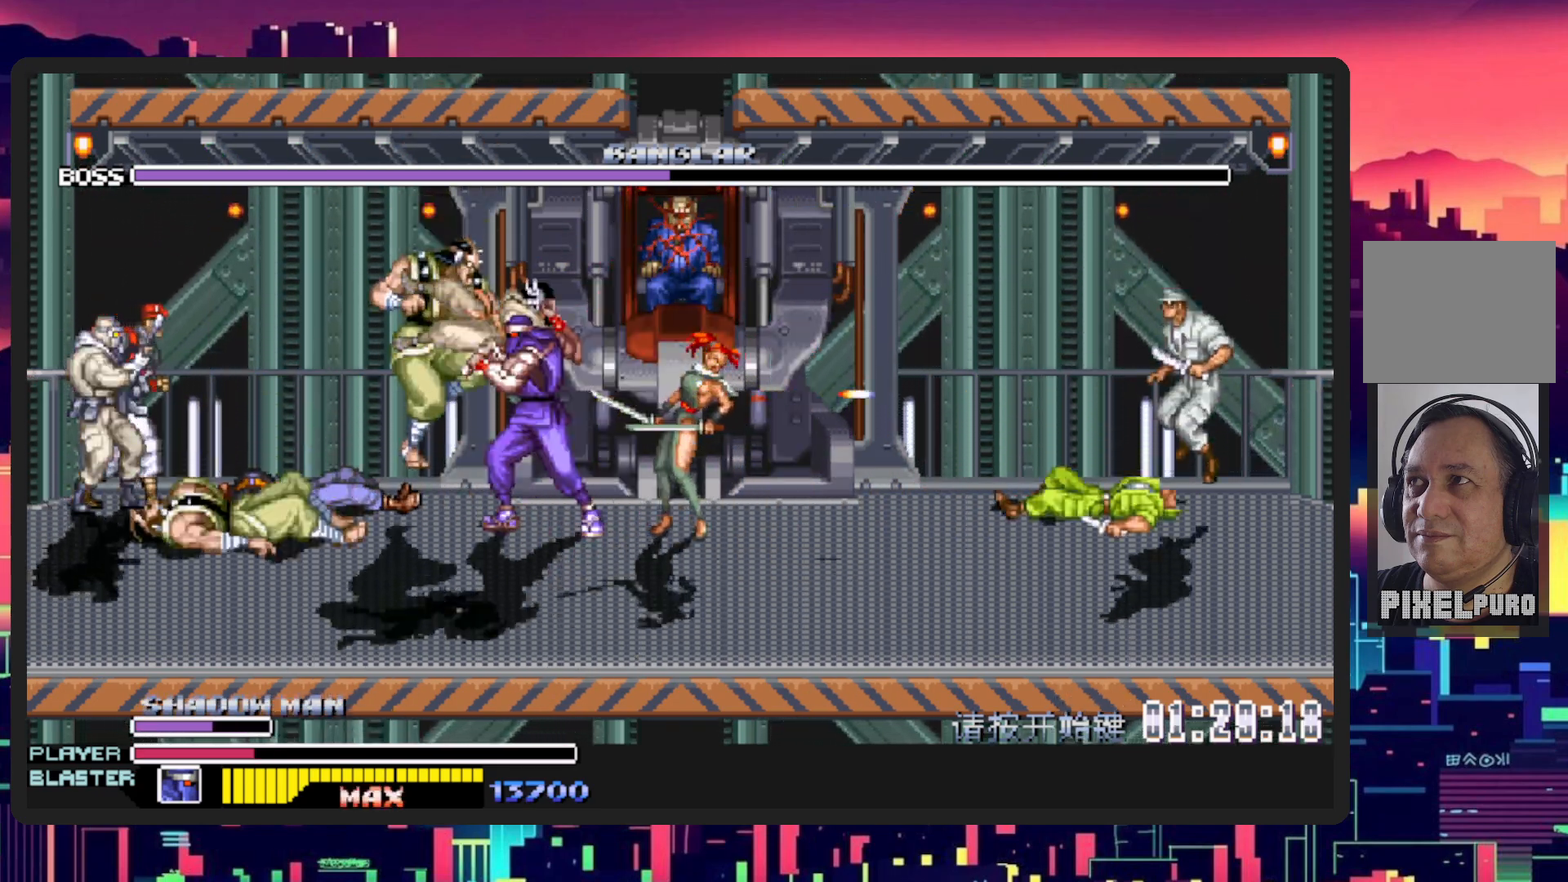
{"buttons": ["DPAD_UP"], "events": [[350, "DPAD_RIGHT", "down"], [367, "DPAD_RIGHT", "up"]]}
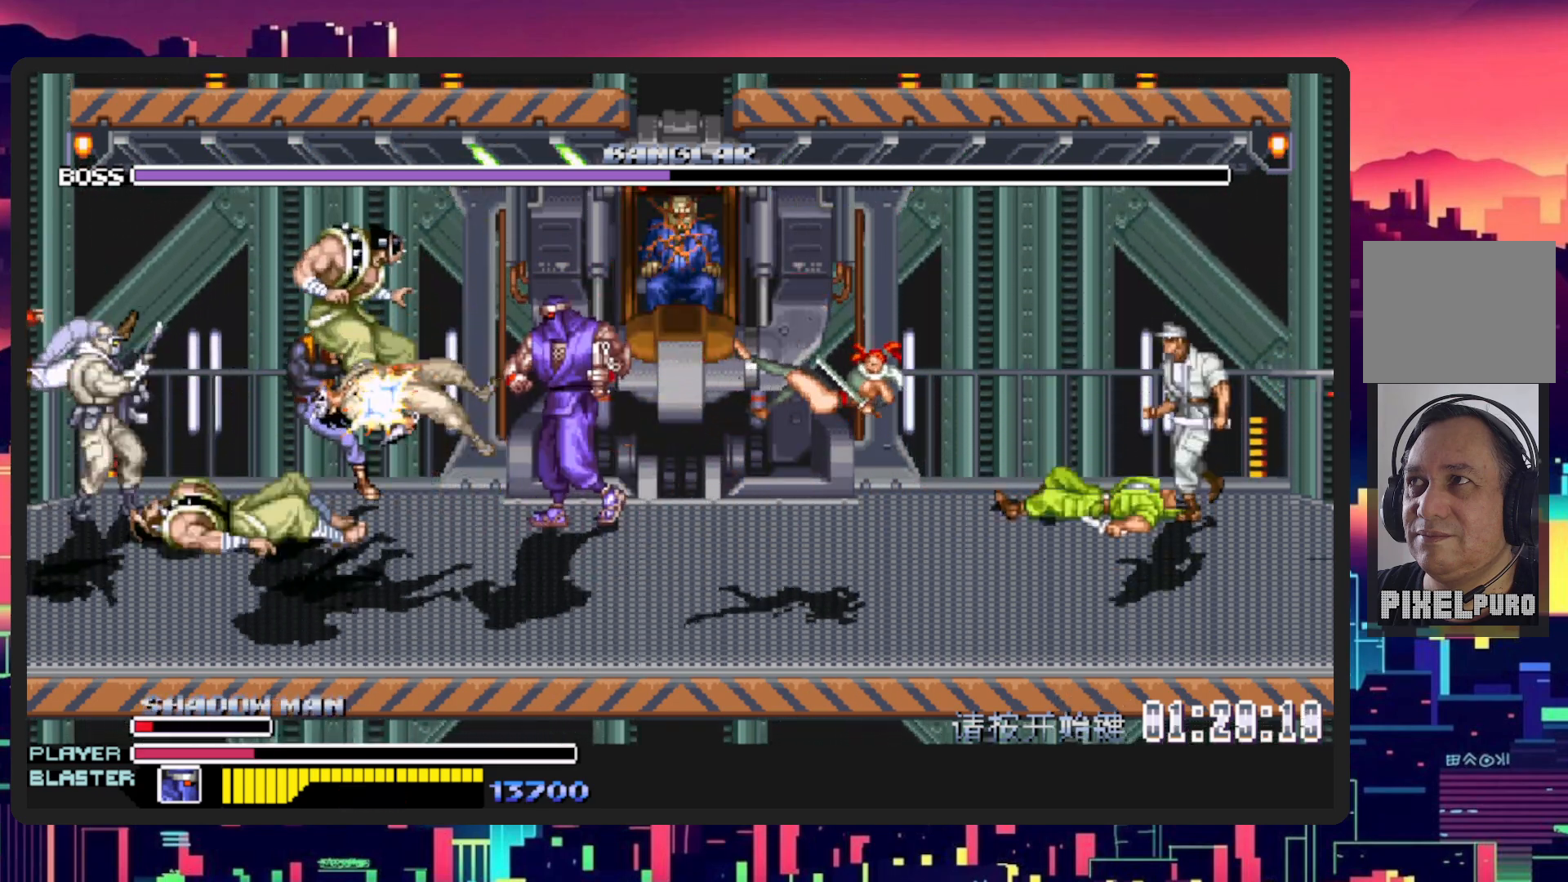
{"buttons": ["DPAD_UP", "DPAD_RIGHT"], "events": [[167, "DPAD_RIGHT", "down"]]}
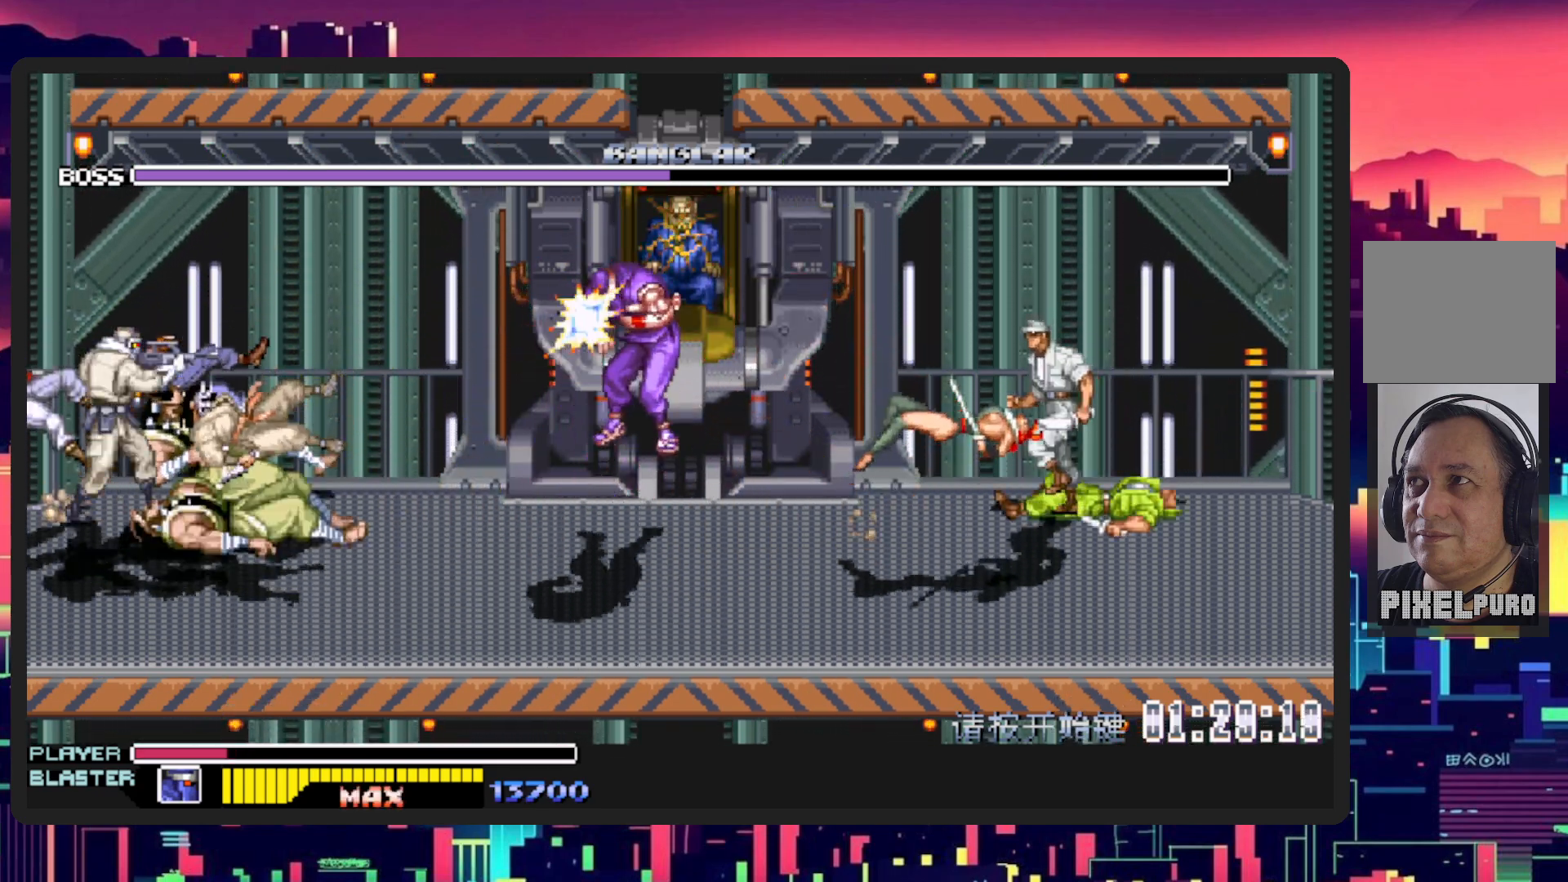
{"buttons": ["DPAD_UP", "DPAD_LEFT"], "events": [[217, "DPAD_RIGHT", "up"], [317, "DPAD_LEFT", "down"]]}
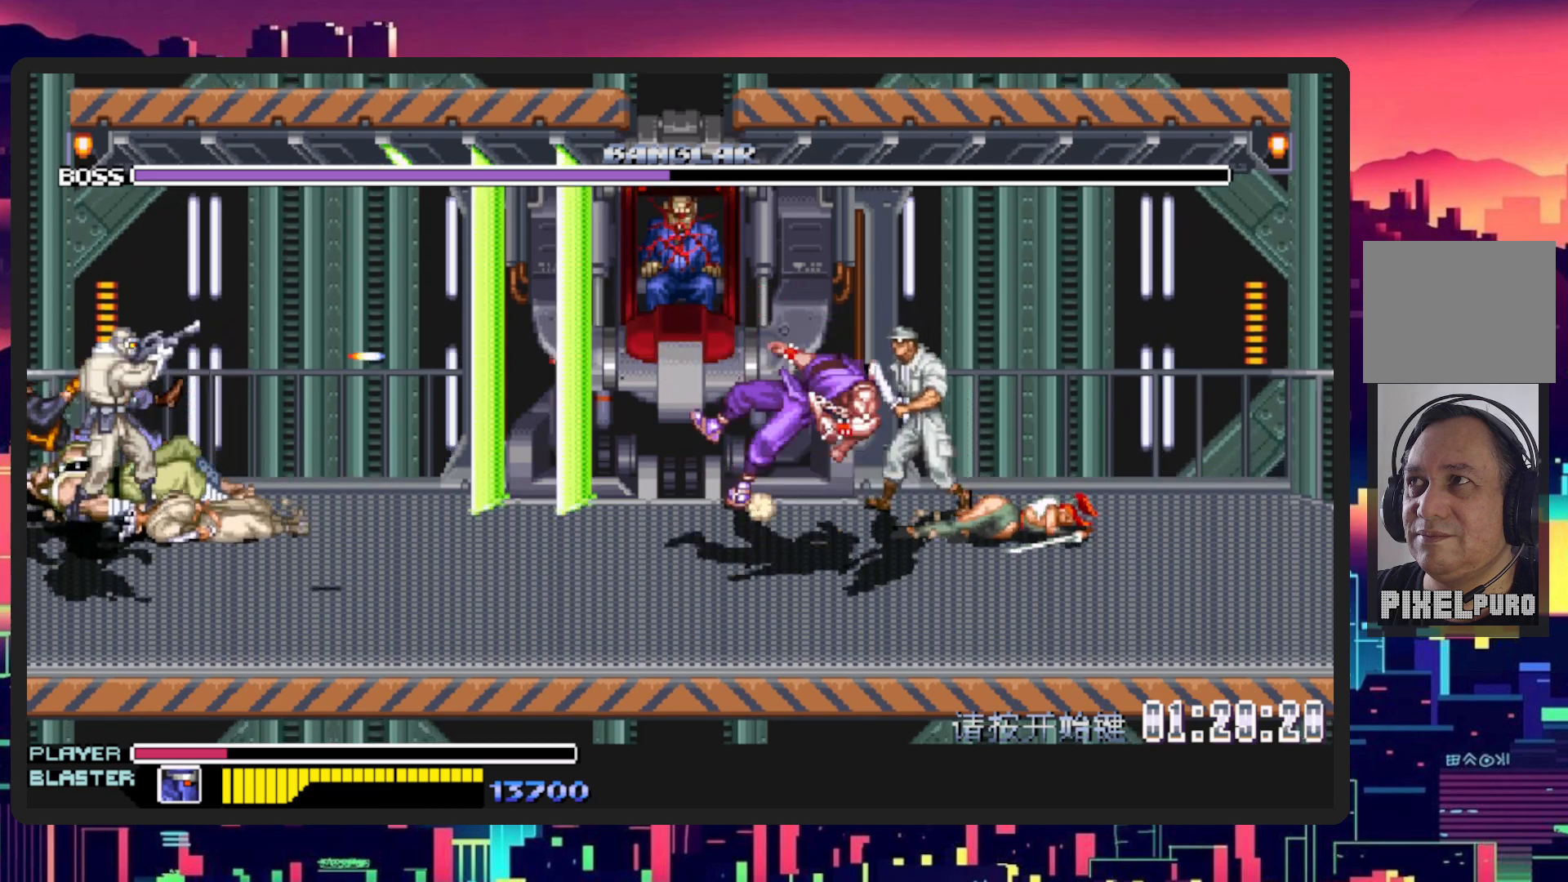
{"buttons": ["DPAD_UP", "DPAD_RIGHT"], "events": [[34, "DPAD_LEFT", "up"], [150, "DPAD_UP", "up"], [367, "DPAD_RIGHT", "down"], [367, "DPAD_UP", "down"]]}
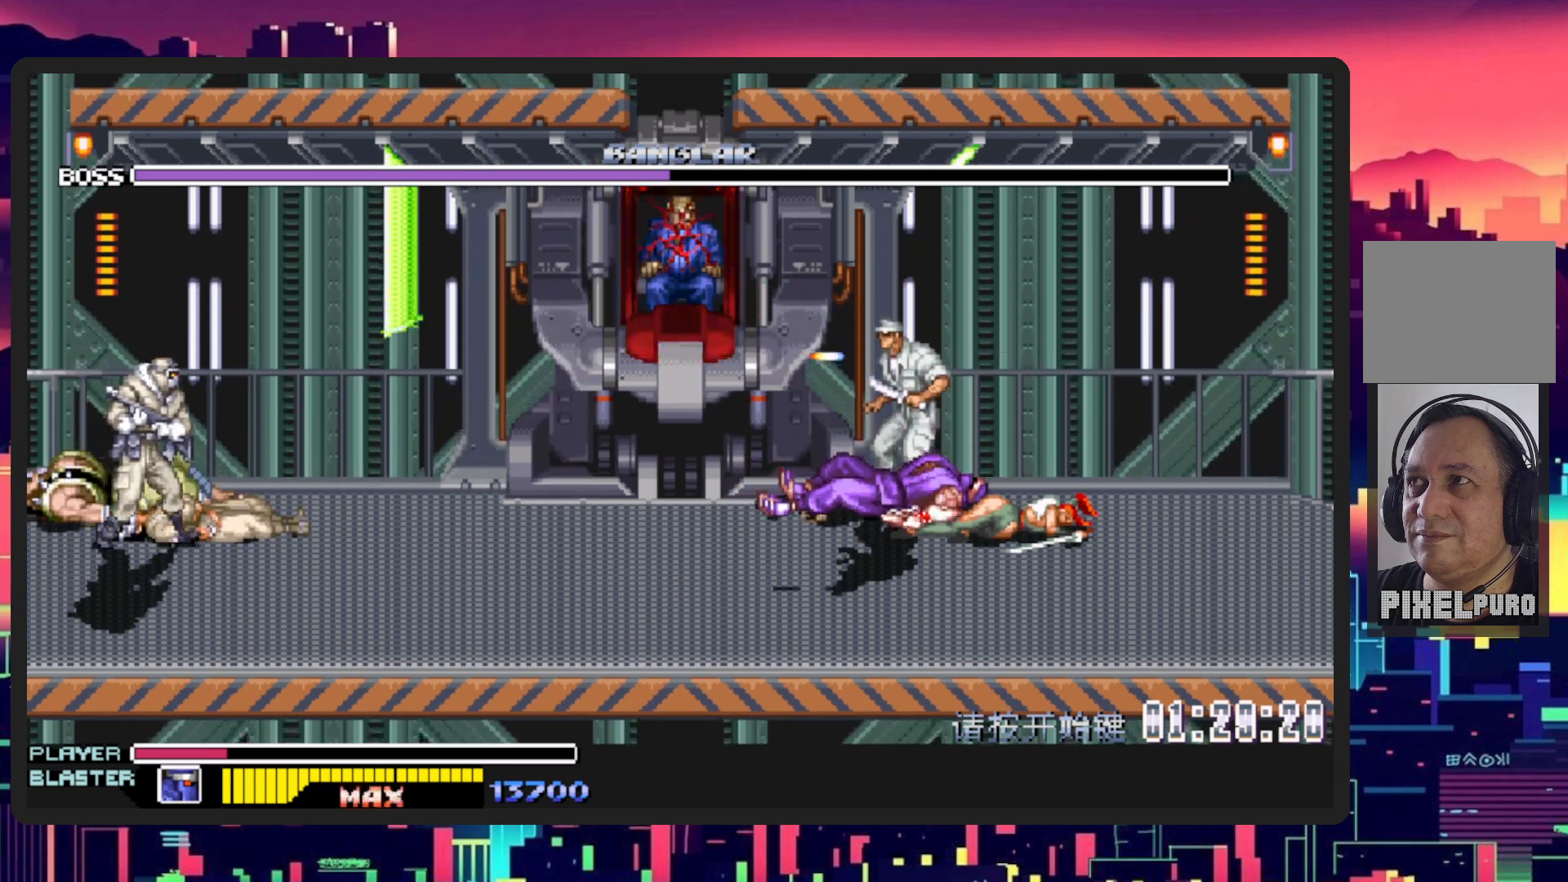
{"buttons": ["DPAD_UP", "DPAD_RIGHT"], "events": []}
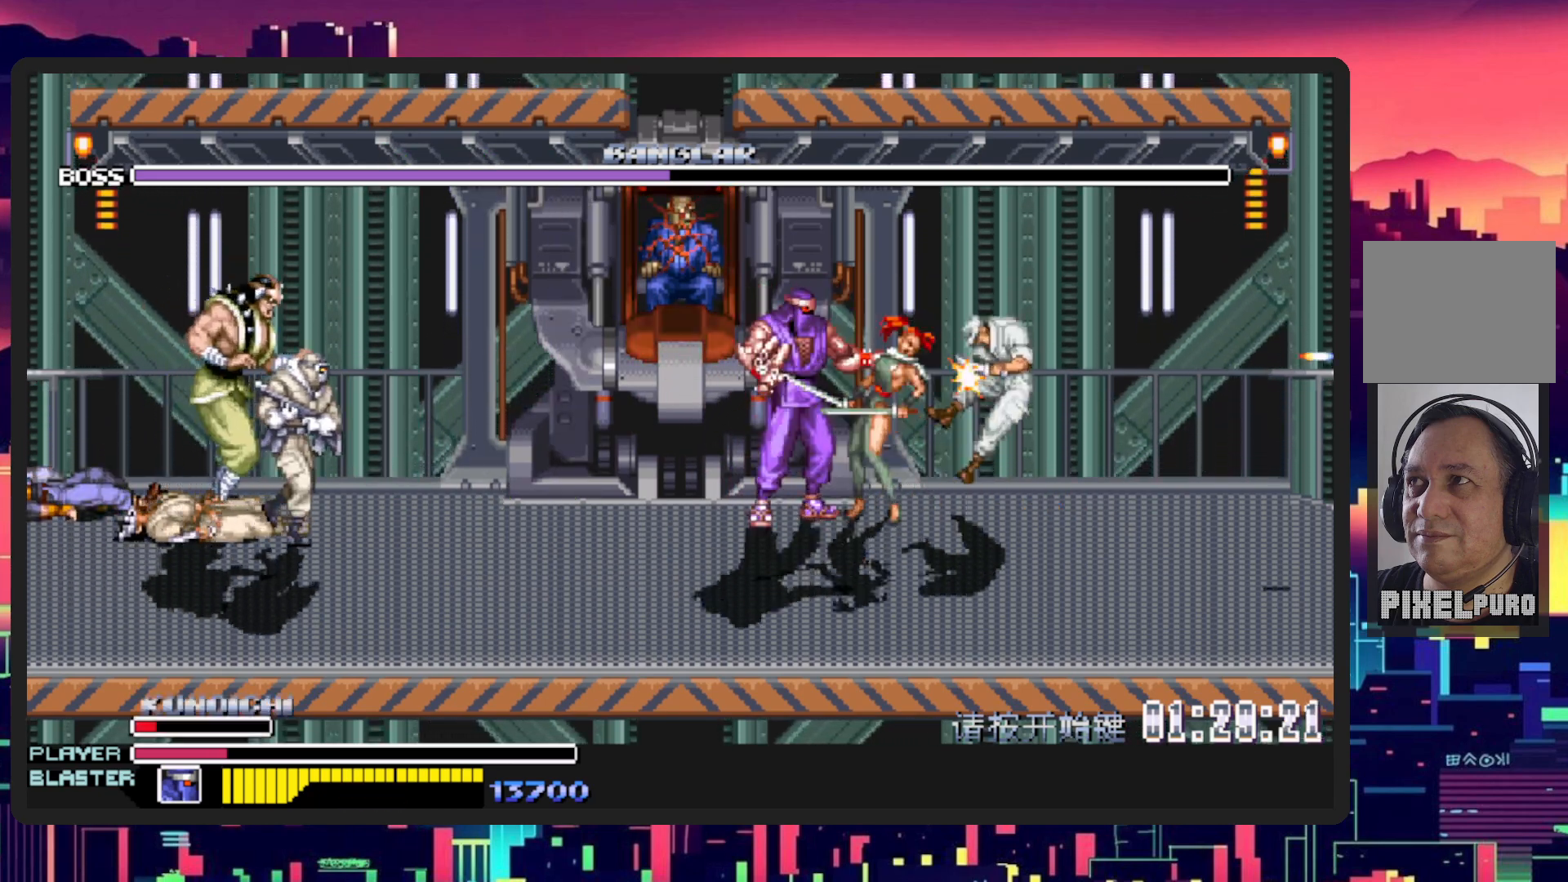
{"buttons": ["DPAD_UP", "DPAD_LEFT"], "events": [[100, "DPAD_RIGHT", "up"], [116, "DPAD_LEFT", "down"]]}
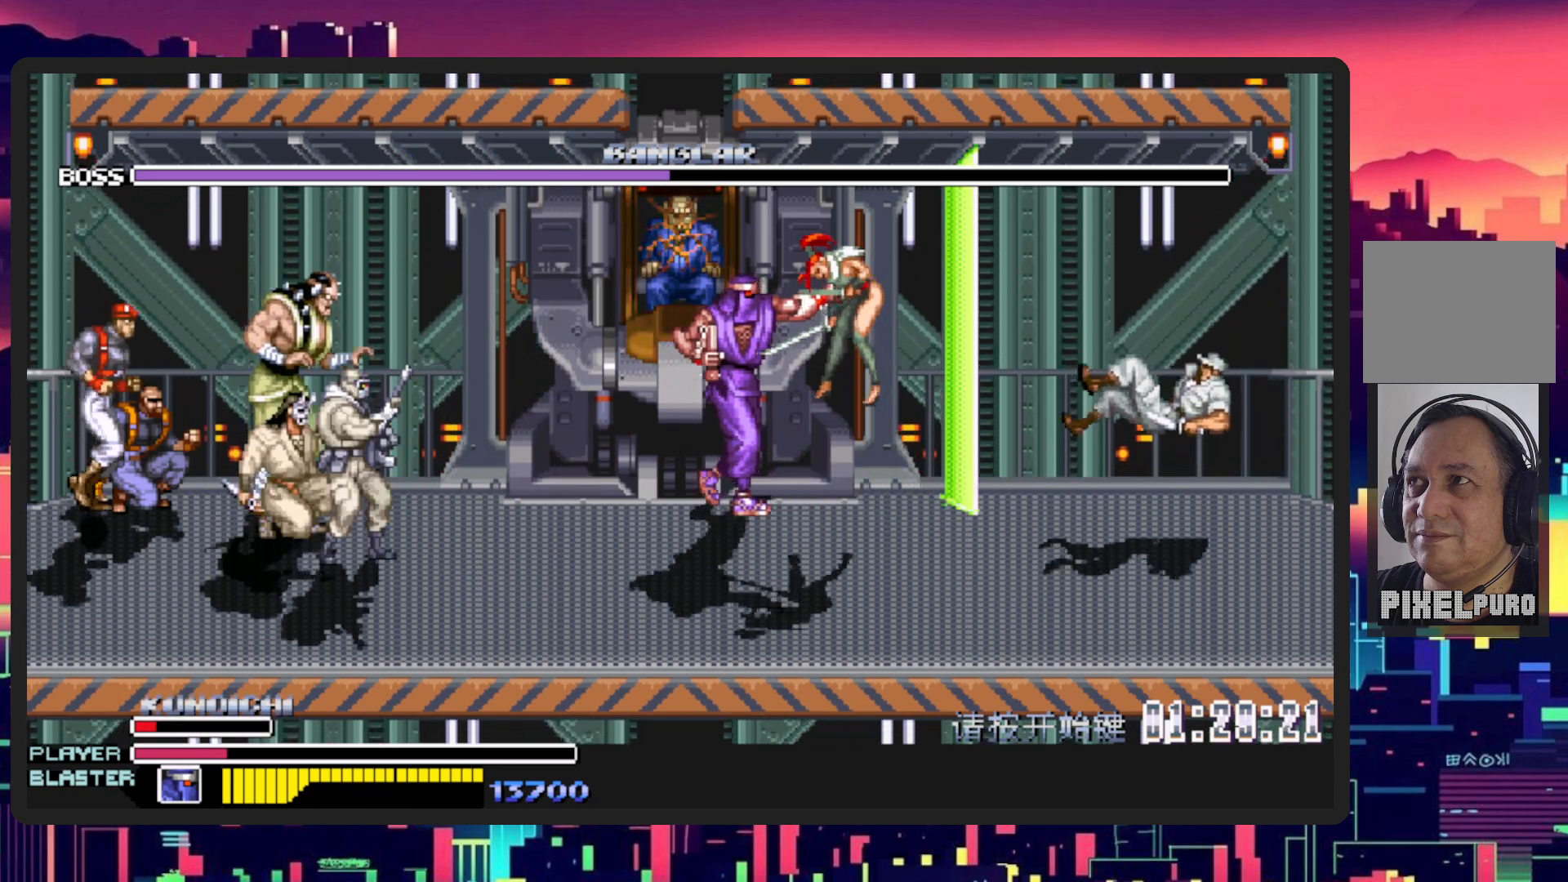
{"buttons": ["Y", "DPAD_UP", "DPAD_LEFT"], "events": [[401, "Y", "down"]]}
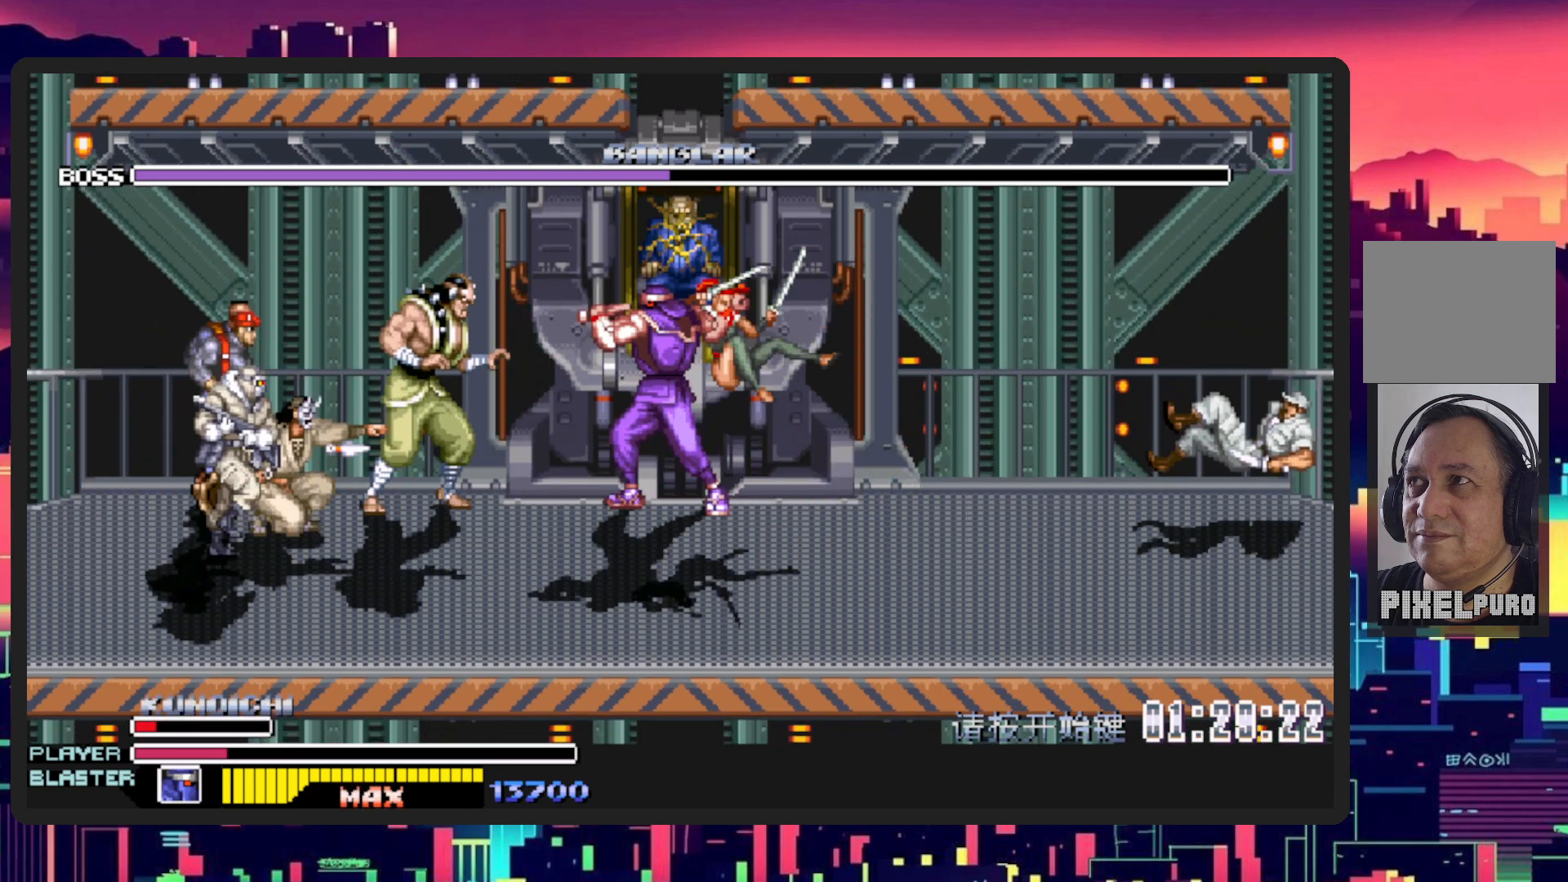
{"buttons": ["Y", "DPAD_UP"], "events": [[50, "Y", "up"], [100, "Y", "down"], [217, "Y", "up"], [283, "Y", "down"], [383, "Y", "up"], [400, "DPAD_LEFT", "up"], [450, "Y", "down"]]}
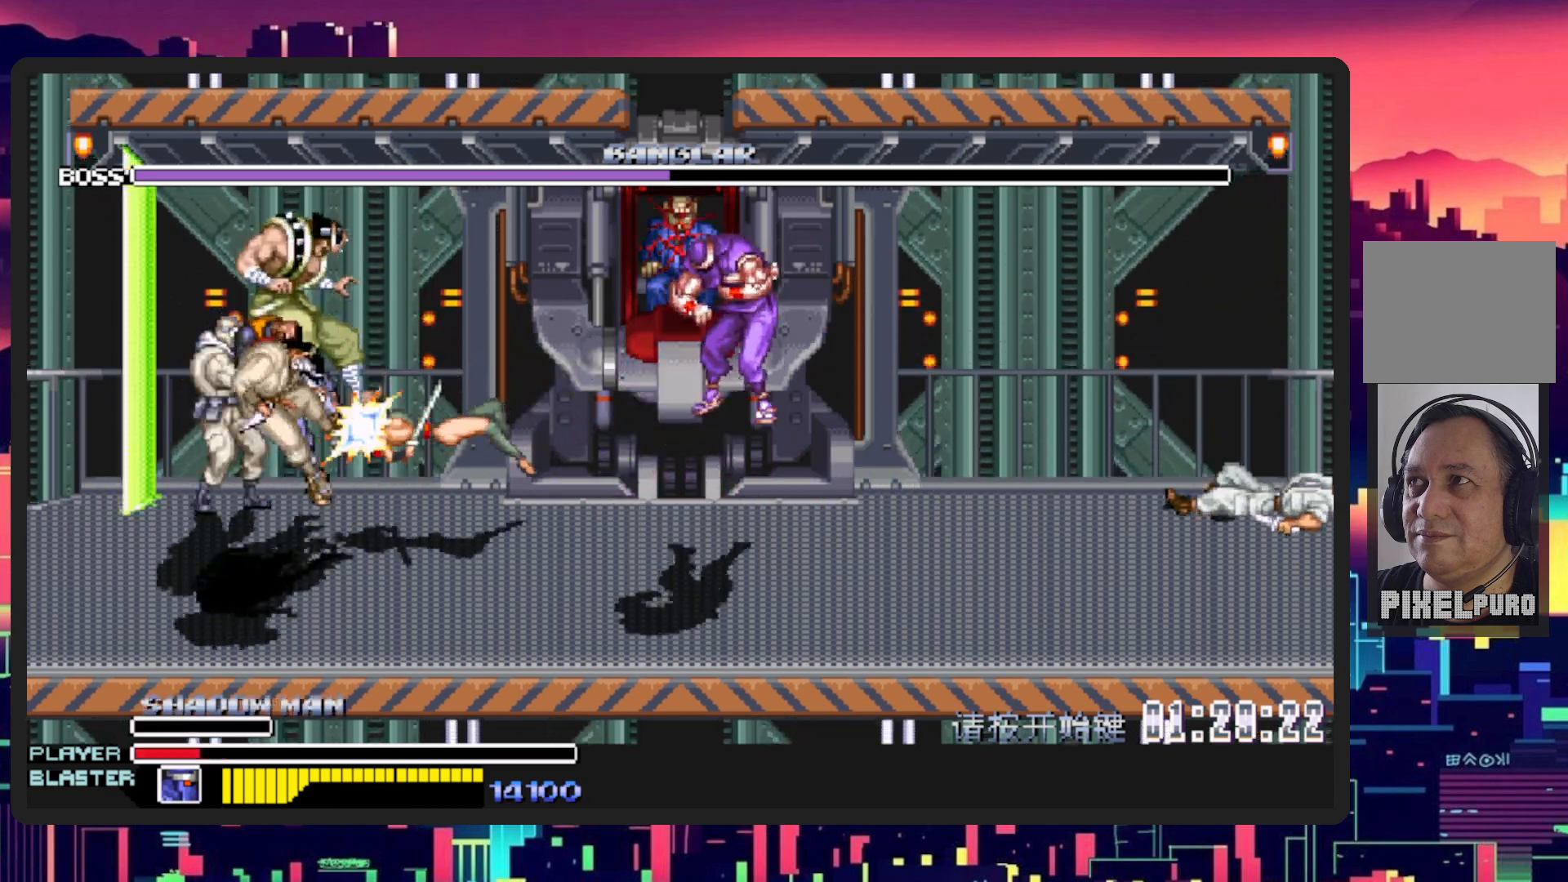
{"buttons": [], "events": [[17, "Y", "up"], [50, "Y", "down"], [150, "Y", "up"], [184, "DPAD_LEFT", "down"], [300, "DPAD_LEFT", "up"], [350, "DPAD_UP", "up"]]}
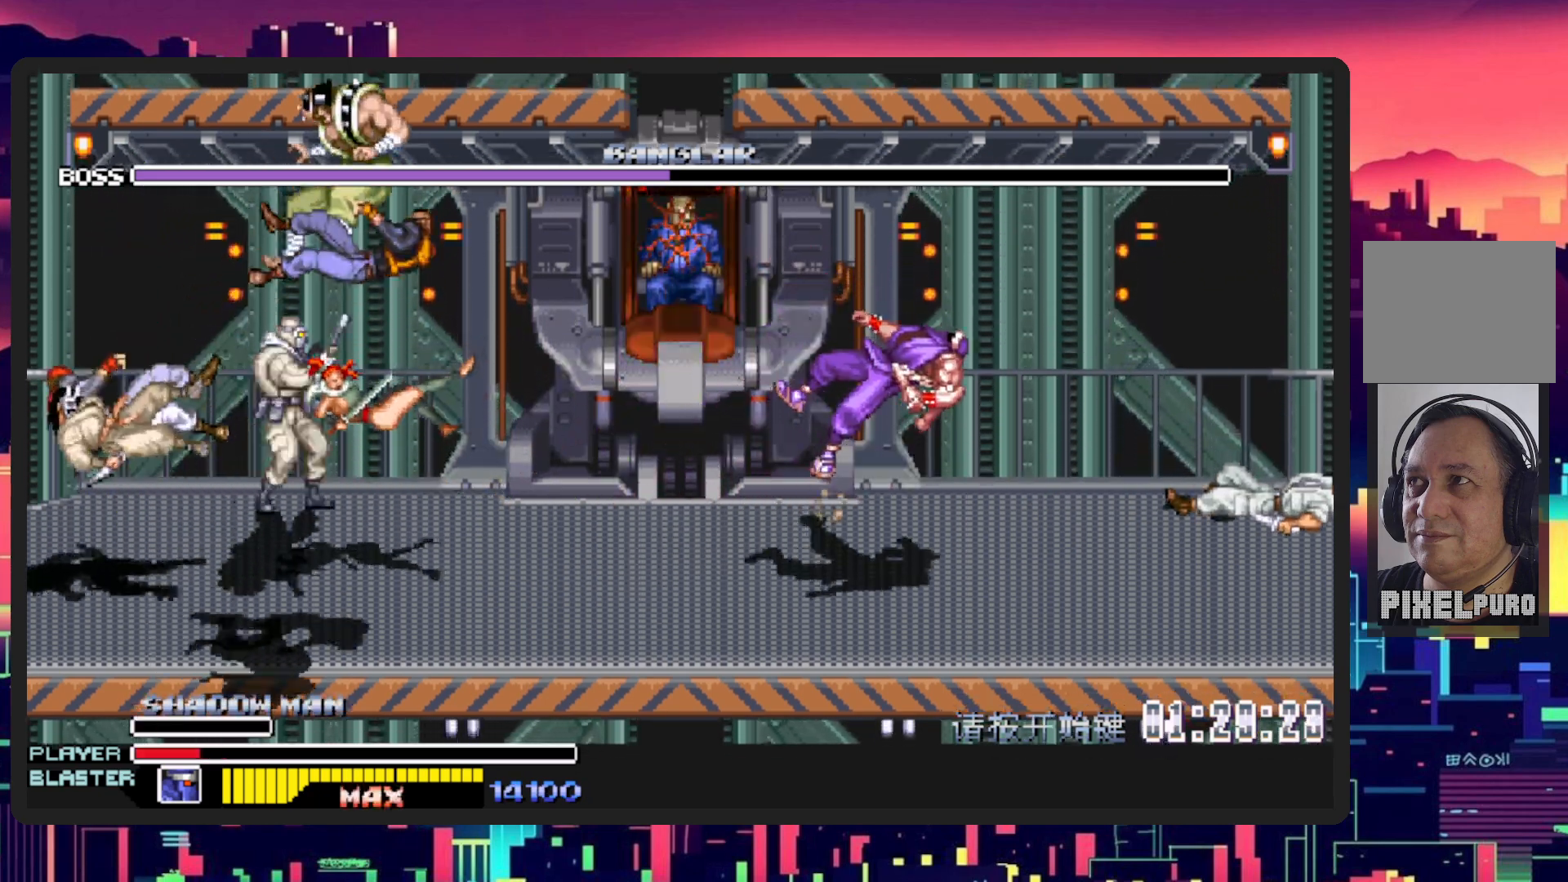
{"buttons": ["DPAD_UP", "DPAD_LEFT"], "events": [[166, "DPAD_LEFT", "down"], [217, "DPAD_UP", "down"]]}
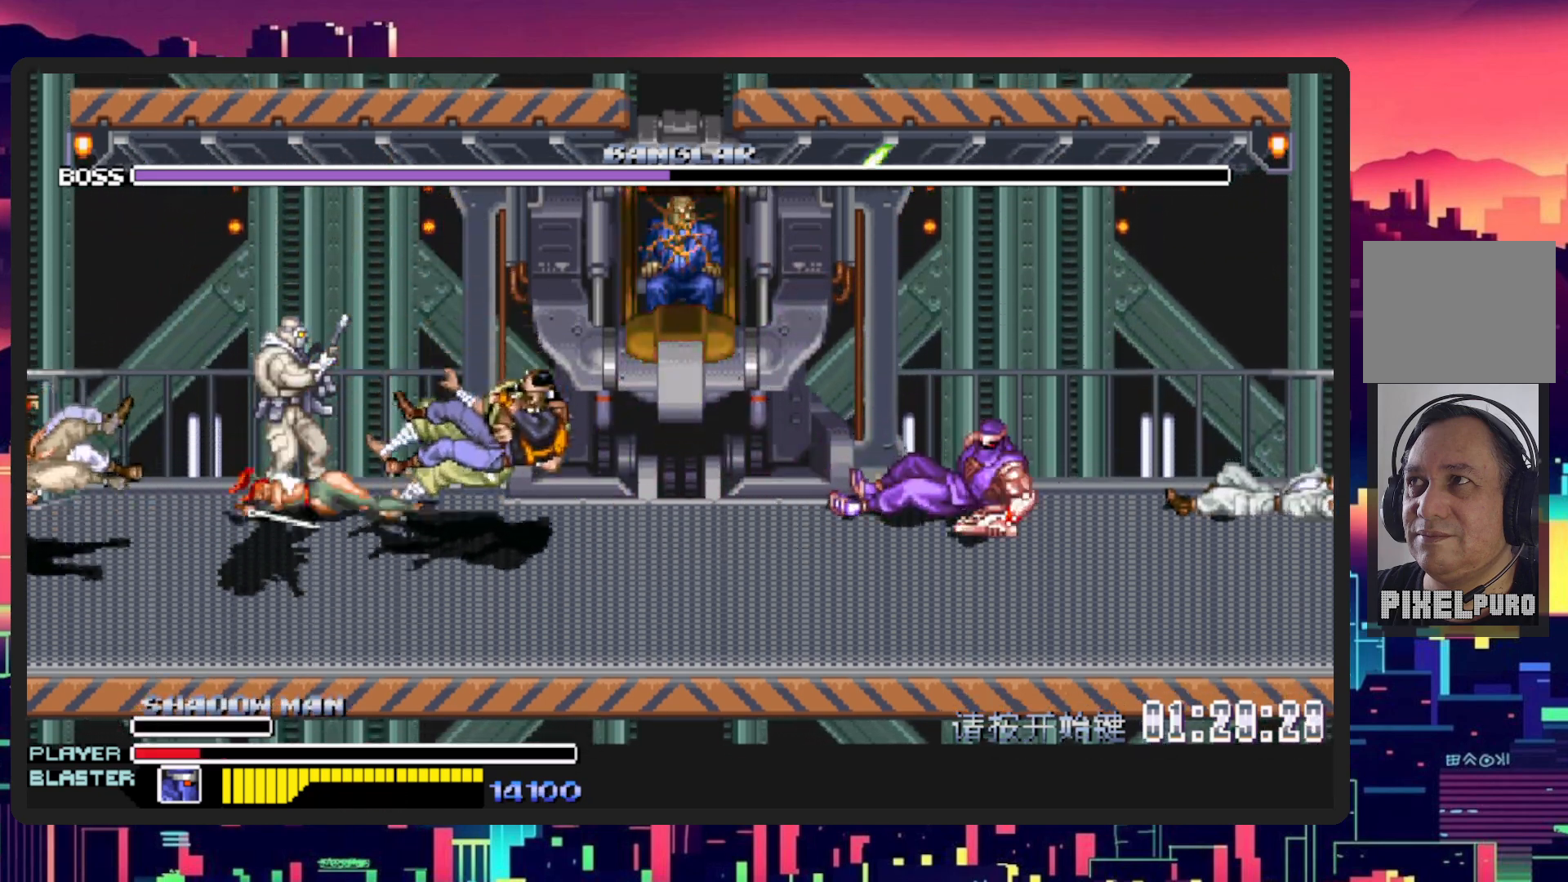
{"buttons": ["DPAD_UP", "DPAD_LEFT"], "events": []}
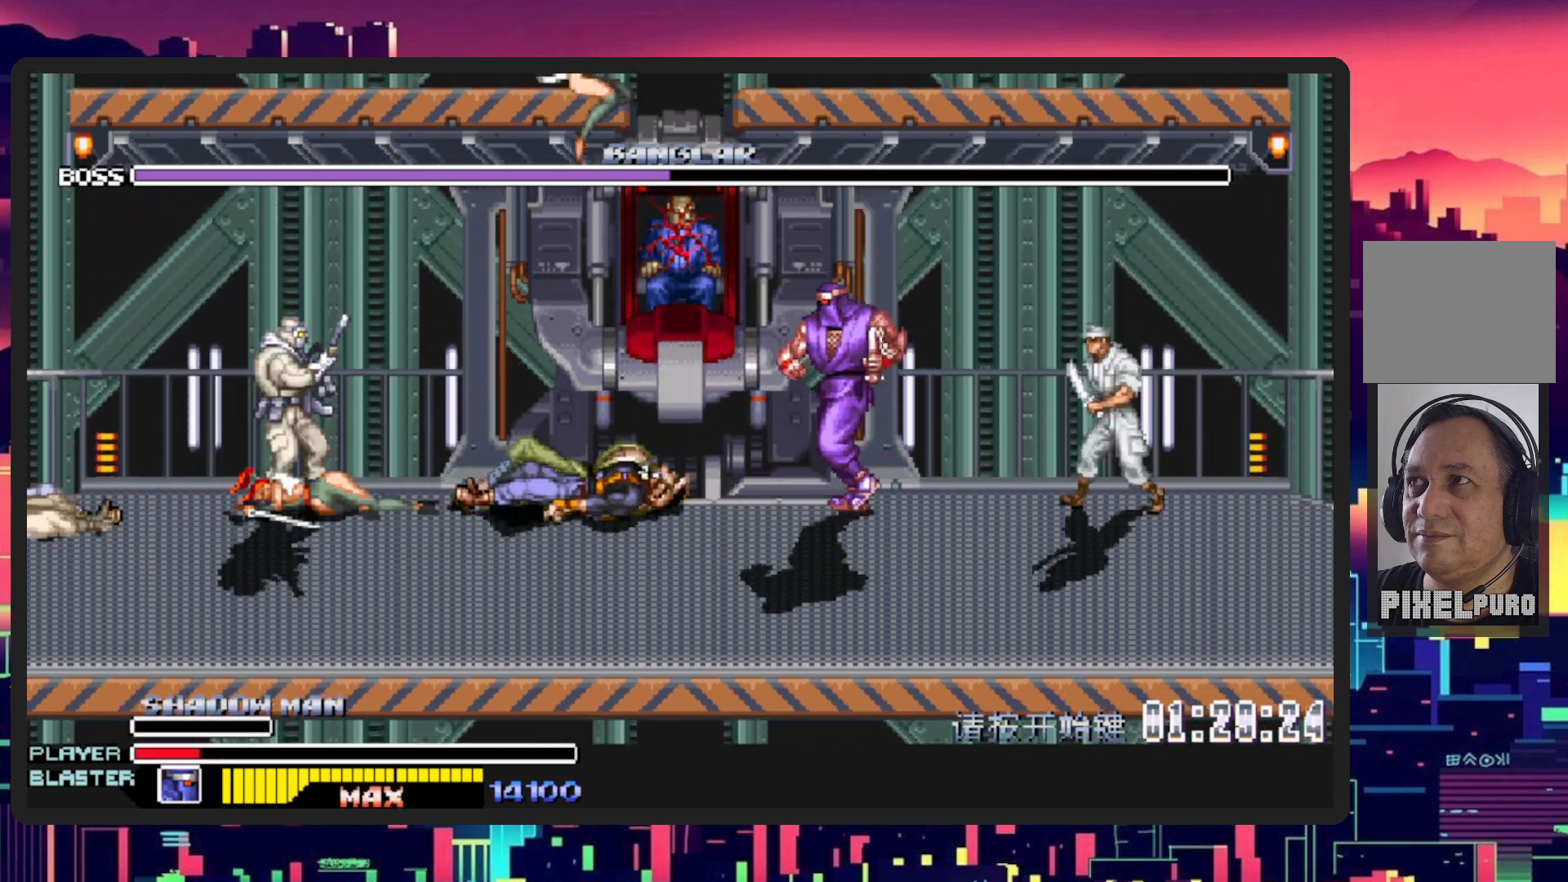
{"buttons": ["DPAD_UP", "DPAD_LEFT"], "events": []}
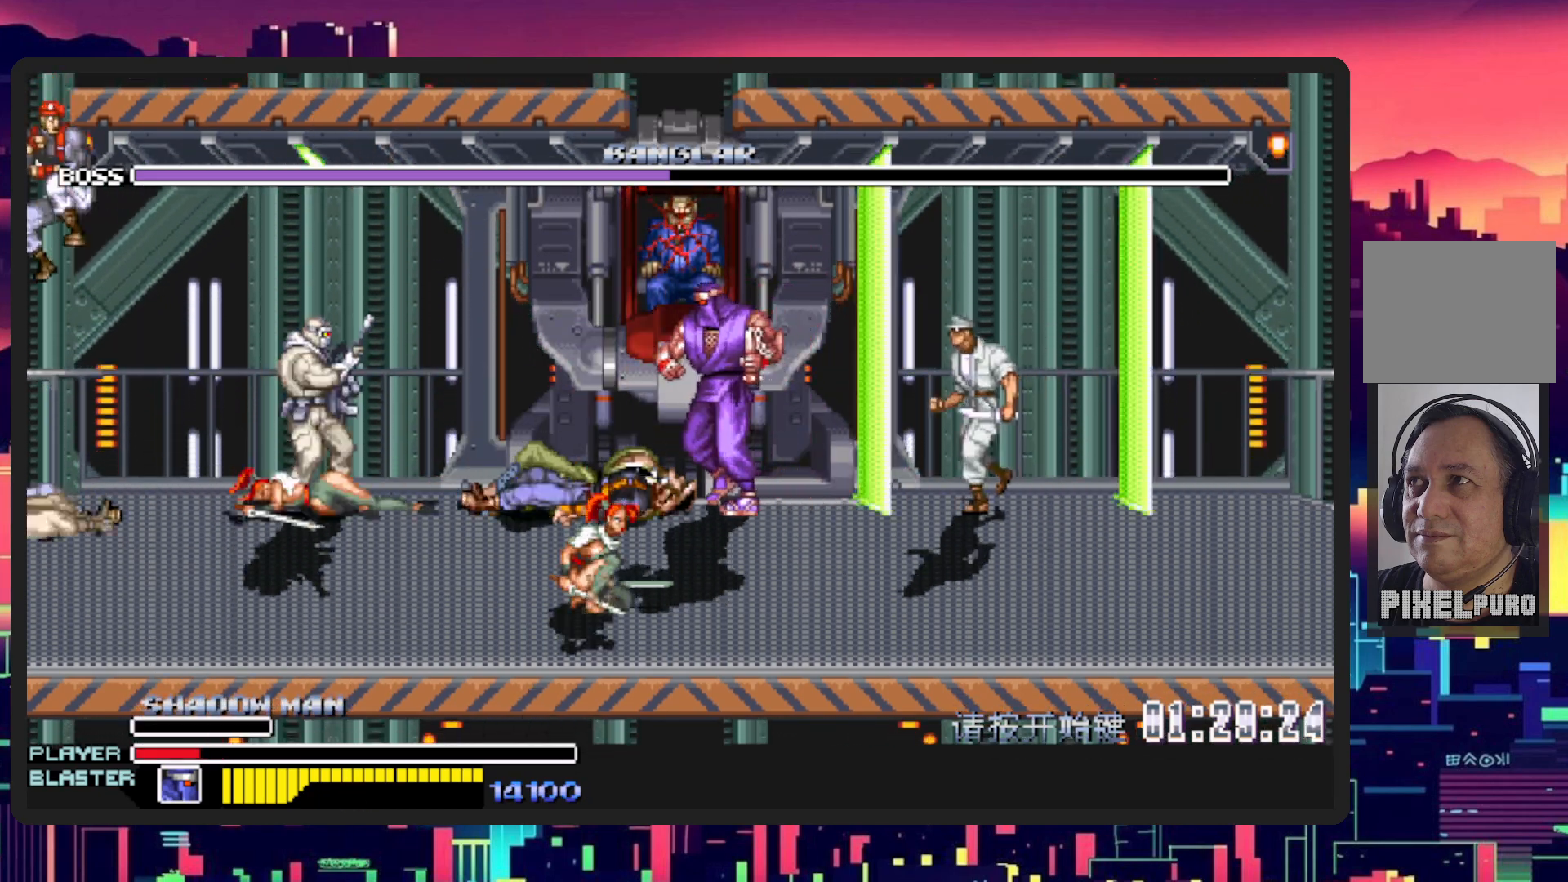
{"buttons": ["DPAD_UP"], "events": [[150, "DPAD_UP", "up"], [250, "DPAD_UP", "down"], [484, "DPAD_LEFT", "up"]]}
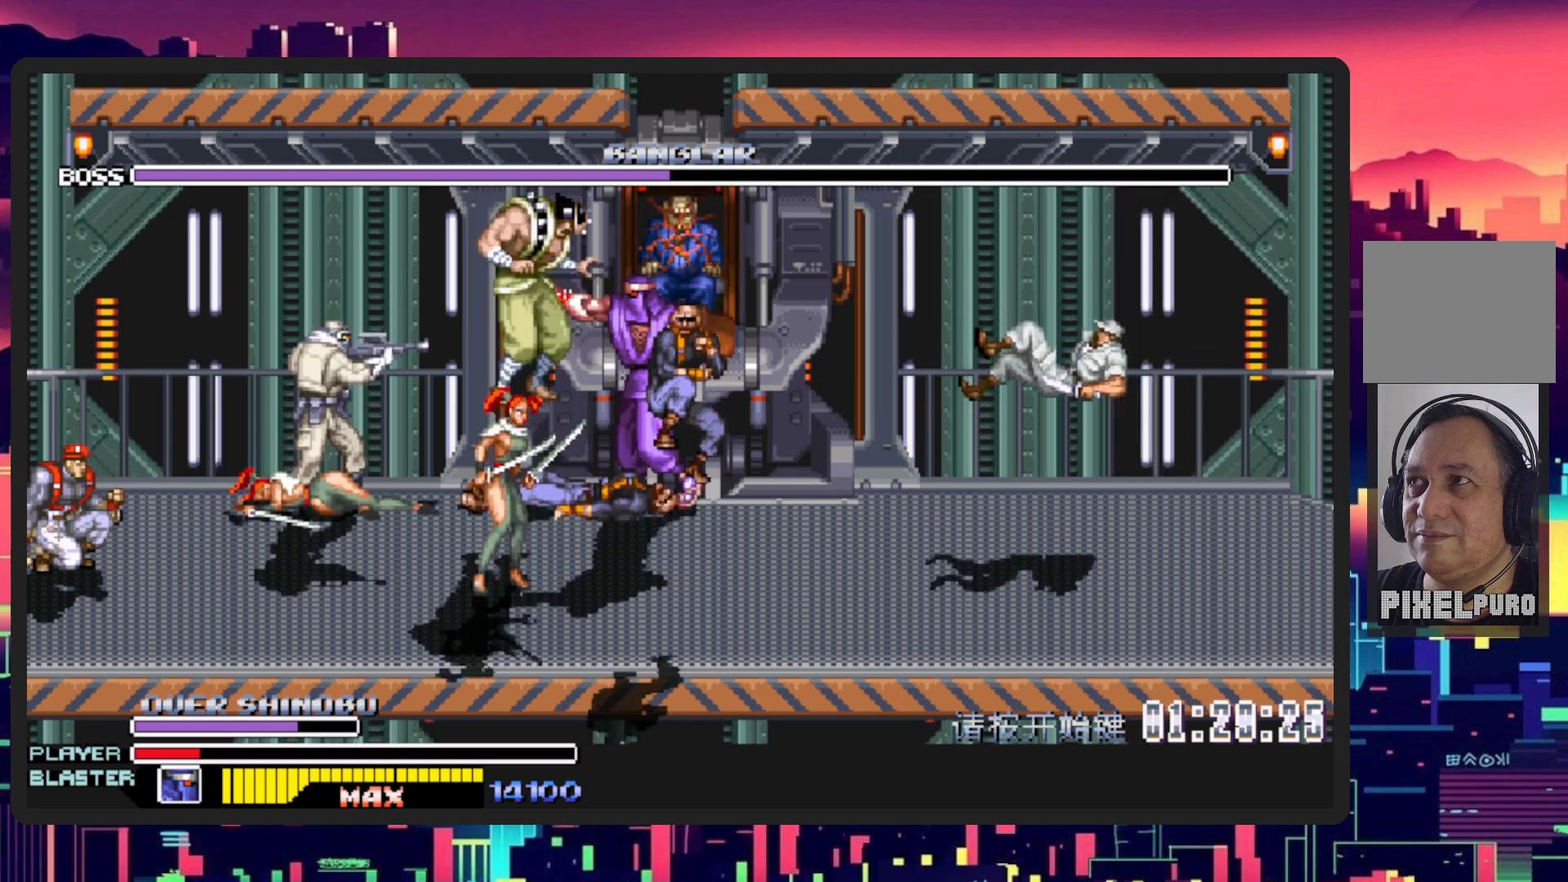
{"buttons": ["DPAD_UP"], "events": [[16, "DPAD_RIGHT", "down"], [333, "Y", "down"], [367, "DPAD_RIGHT", "up"], [383, "DPAD_RIGHT", "down"], [483, "DPAD_RIGHT", "up"], [483, "Y", "up"]]}
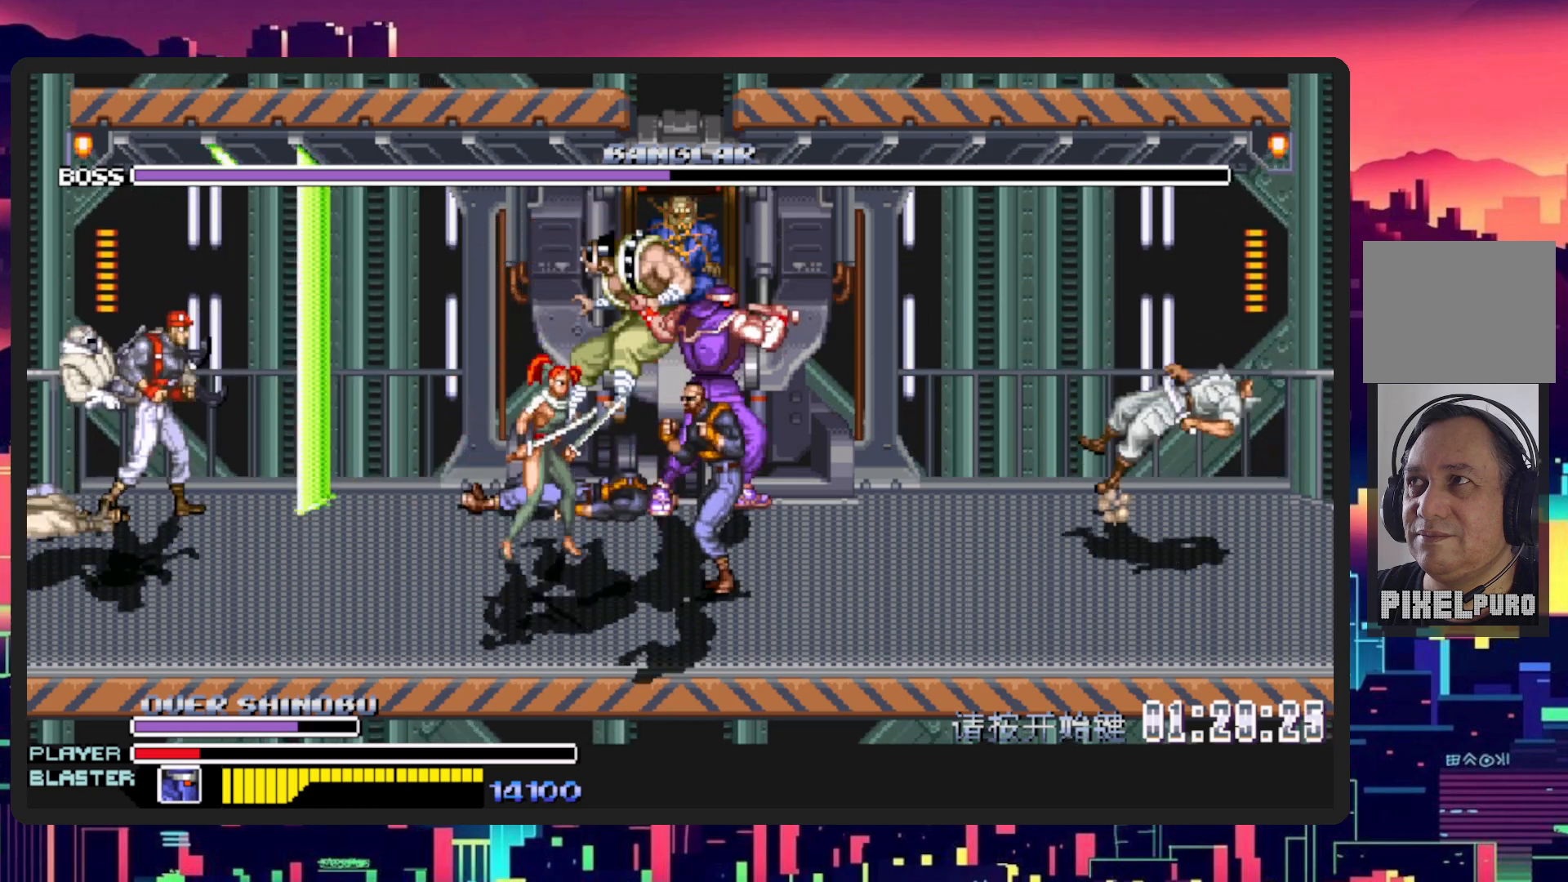
{"buttons": ["Y", "DPAD_UP", "DPAD_LEFT"], "events": [[50, "Y", "down"], [200, "Y", "up"], [217, "L1", "down"], [250, "Y", "down"], [267, "L1", "up"], [350, "L1", "down"], [367, "Y", "up"], [384, "DPAD_LEFT", "down"], [451, "Y", "down"], [467, "L1", "up"]]}
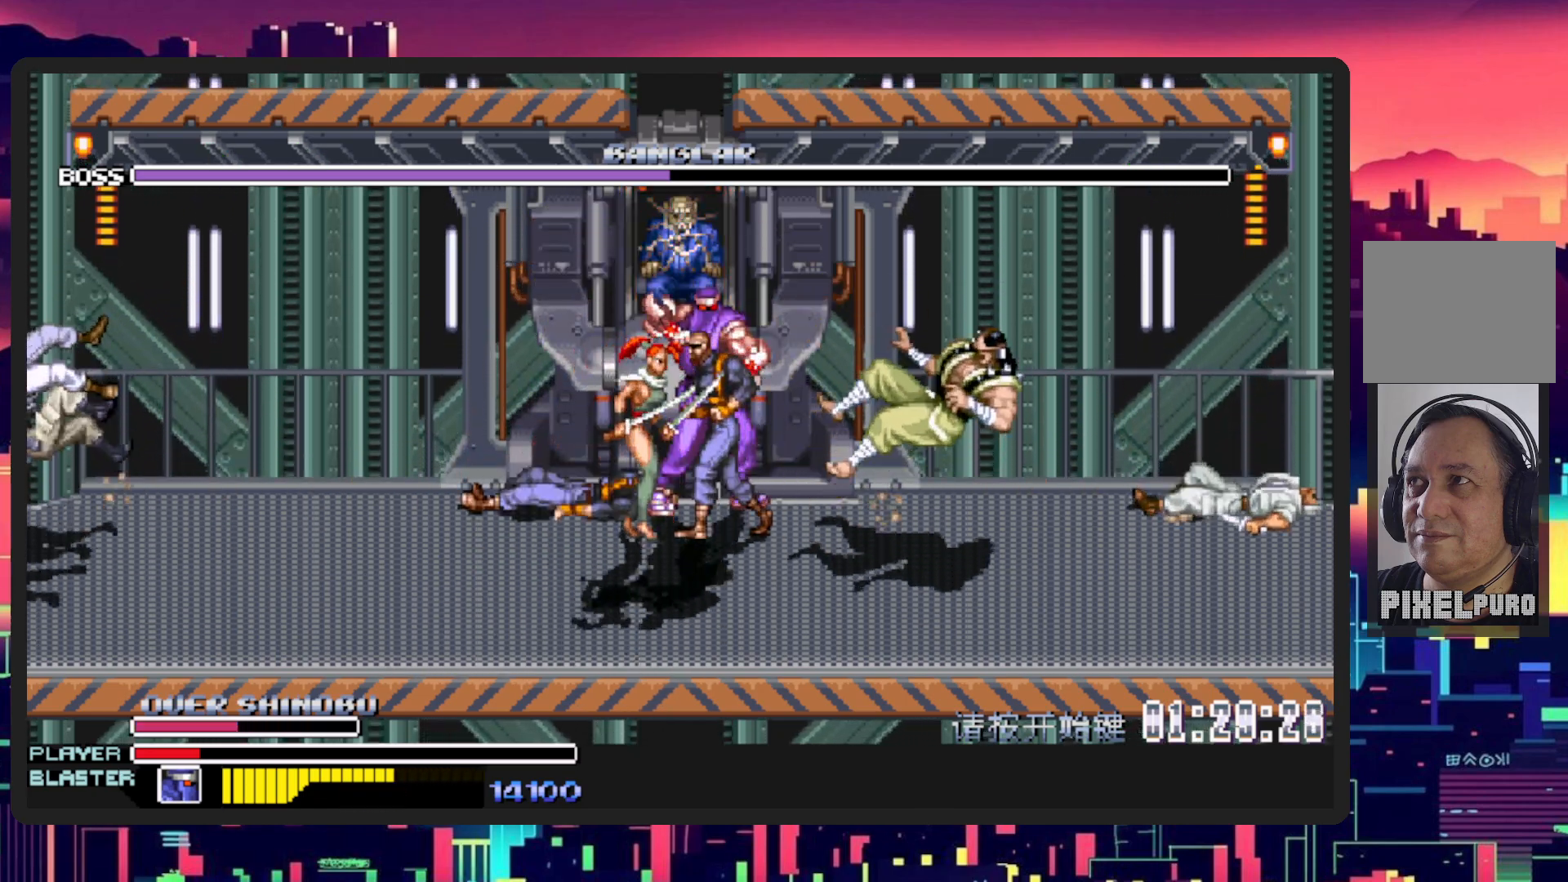
{"buttons": ["DPAD_UP", "DPAD_LEFT"], "events": [[33, "Y", "up"], [367, "DPAD_LEFT", "up"], [500, "DPAD_LEFT", "down"]]}
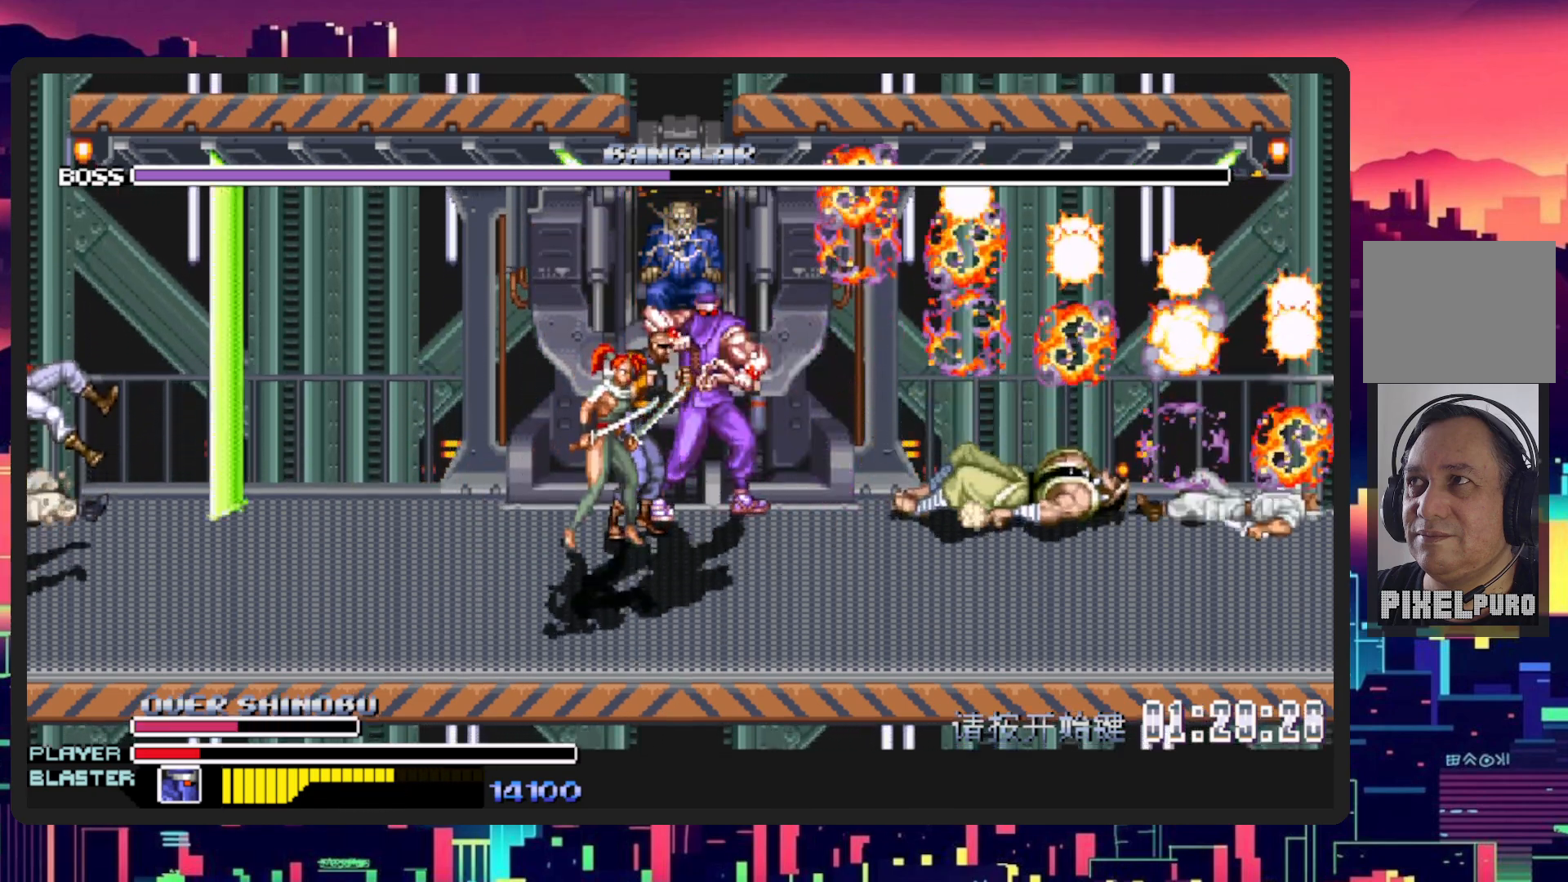
{"buttons": ["DPAD_UP"], "events": [[167, "DPAD_UP", "up"], [184, "DPAD_DOWN", "down"], [384, "DPAD_DOWN", "up"], [401, "DPAD_UP", "down"], [467, "DPAD_LEFT", "up"]]}
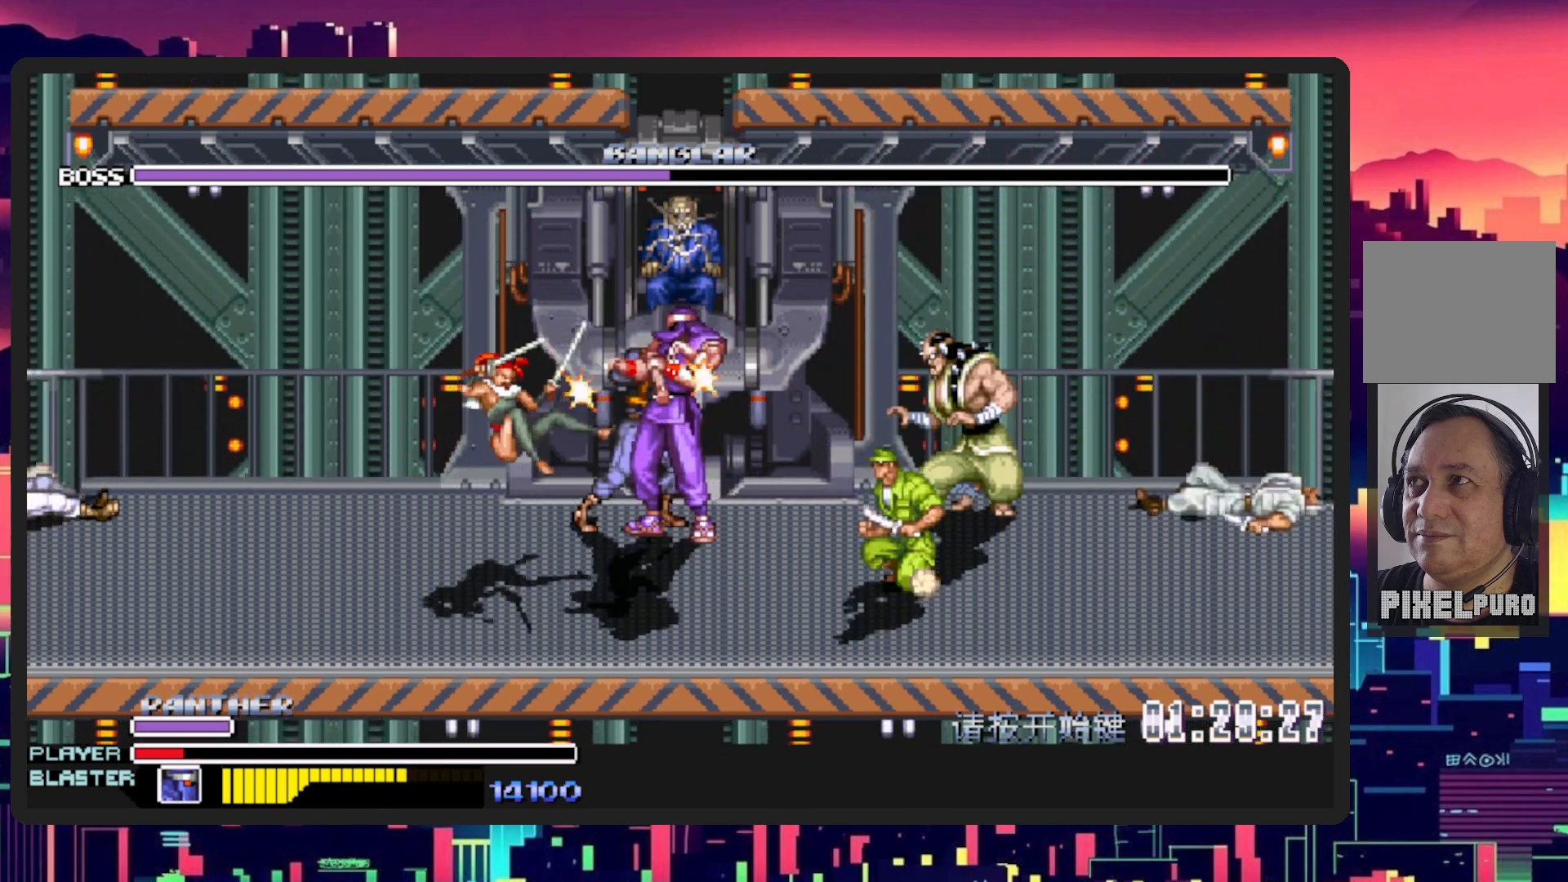
{"buttons": ["DPAD_UP"], "events": [[33, "DPAD_RIGHT", "down"], [150, "DPAD_RIGHT", "up"]]}
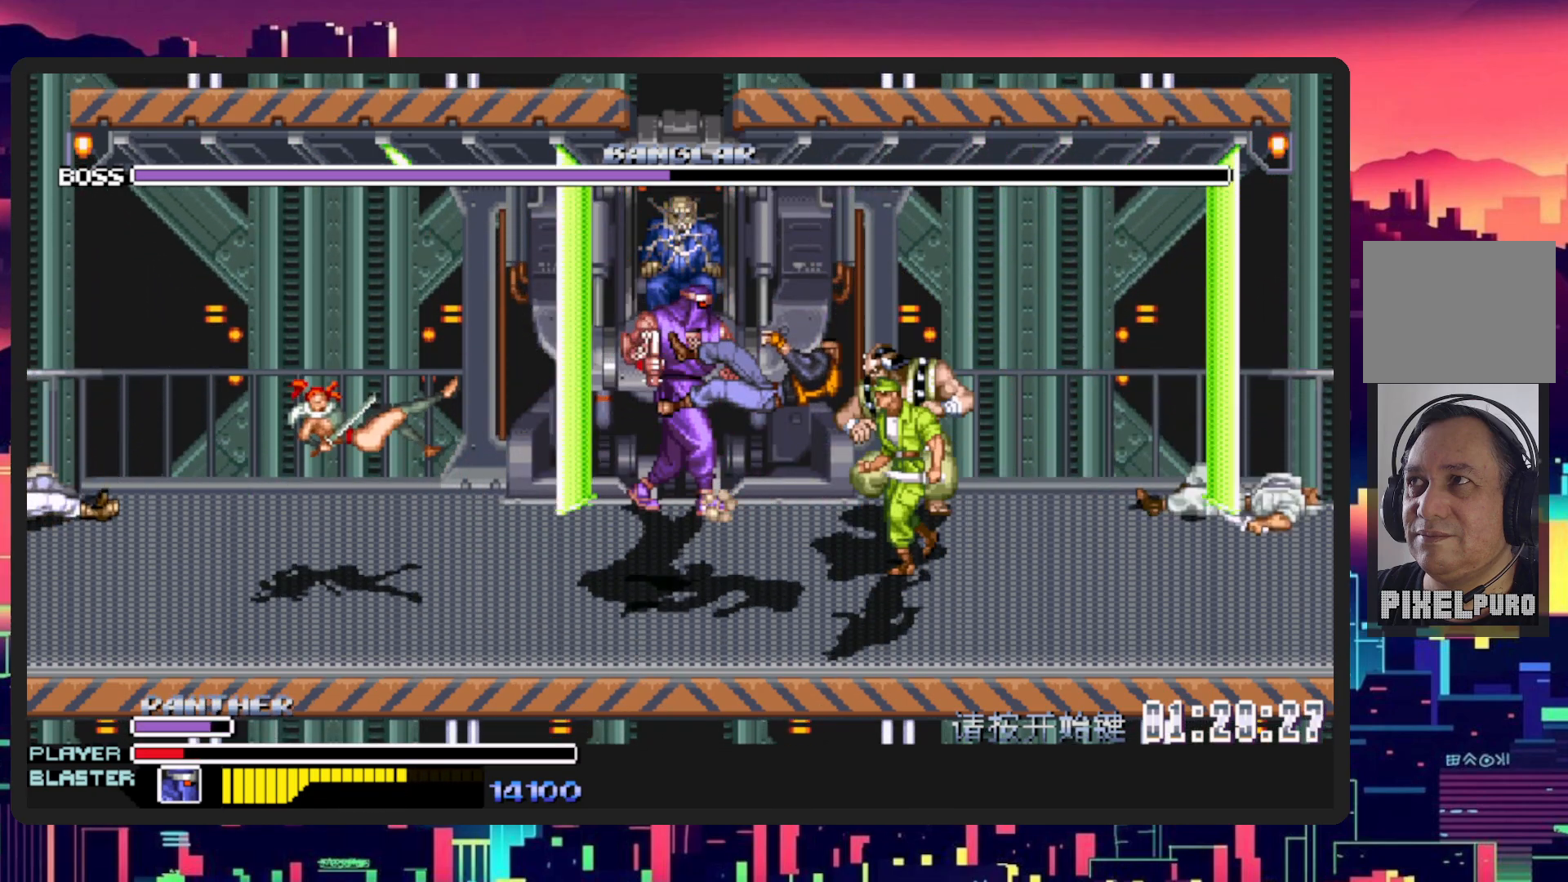
{"buttons": ["DPAD_UP"], "events": [[17, "DPAD_LEFT", "down"], [300, "Y", "down"], [317, "DPAD_LEFT", "up"], [401, "DPAD_LEFT", "down"], [484, "Y", "up"], [501, "DPAD_LEFT", "up"]]}
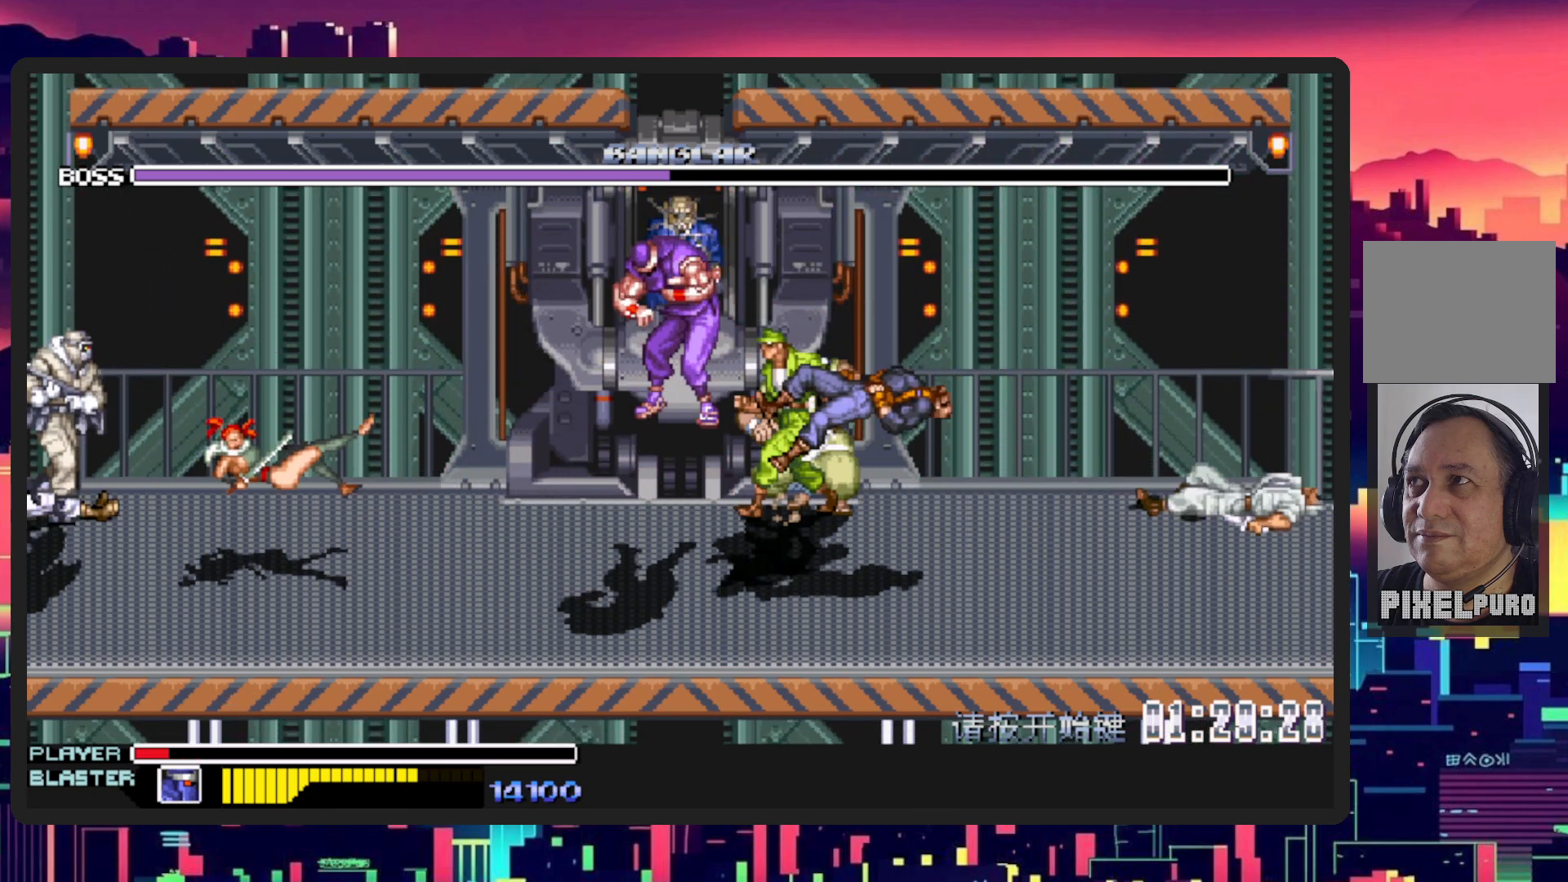
{"buttons": [], "events": [[100, "DPAD_RIGHT", "down"], [183, "DPAD_RIGHT", "up"], [350, "DPAD_UP", "up"]]}
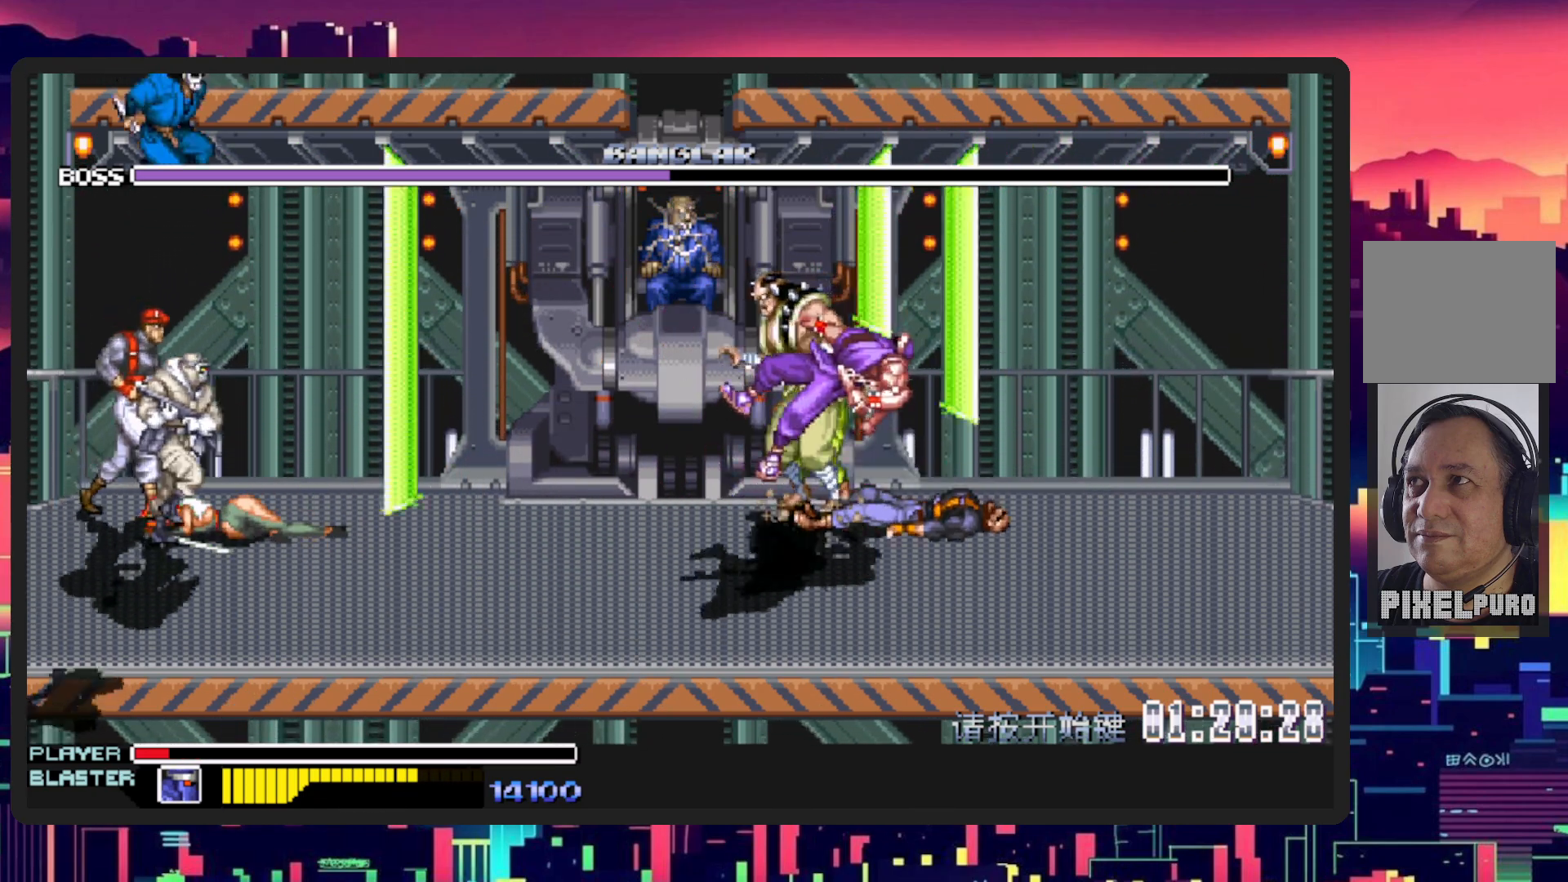
{"buttons": ["DPAD_UP", "DPAD_LEFT"], "events": [[134, "DPAD_LEFT", "down"], [200, "DPAD_UP", "down"]]}
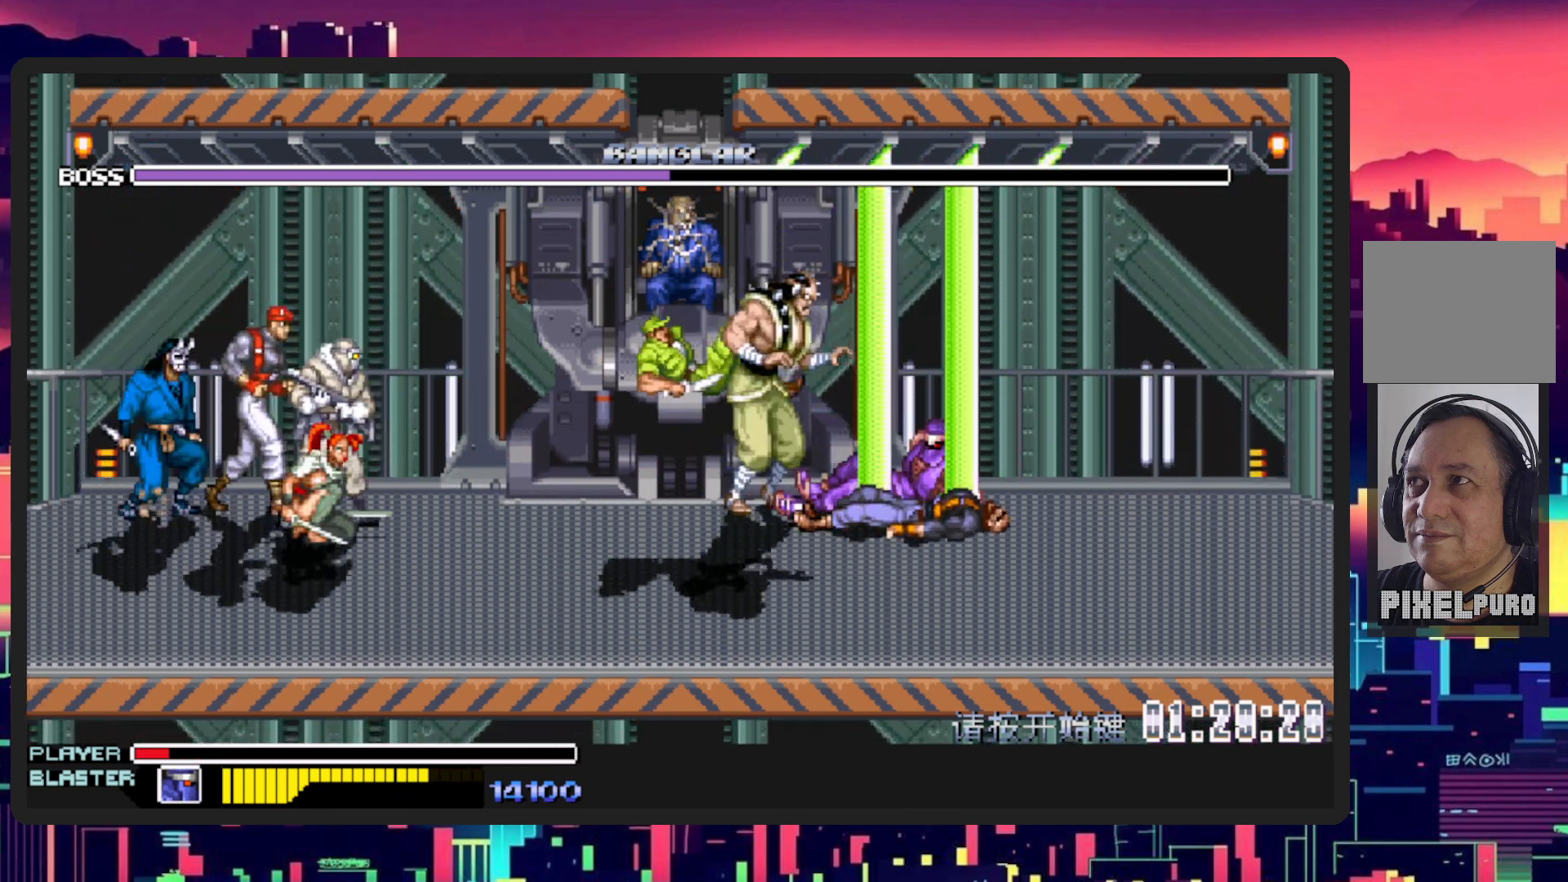
{"buttons": ["DPAD_UP", "DPAD_LEFT"], "events": [[250, "DPAD_UP", "up"], [317, "DPAD_UP", "down"]]}
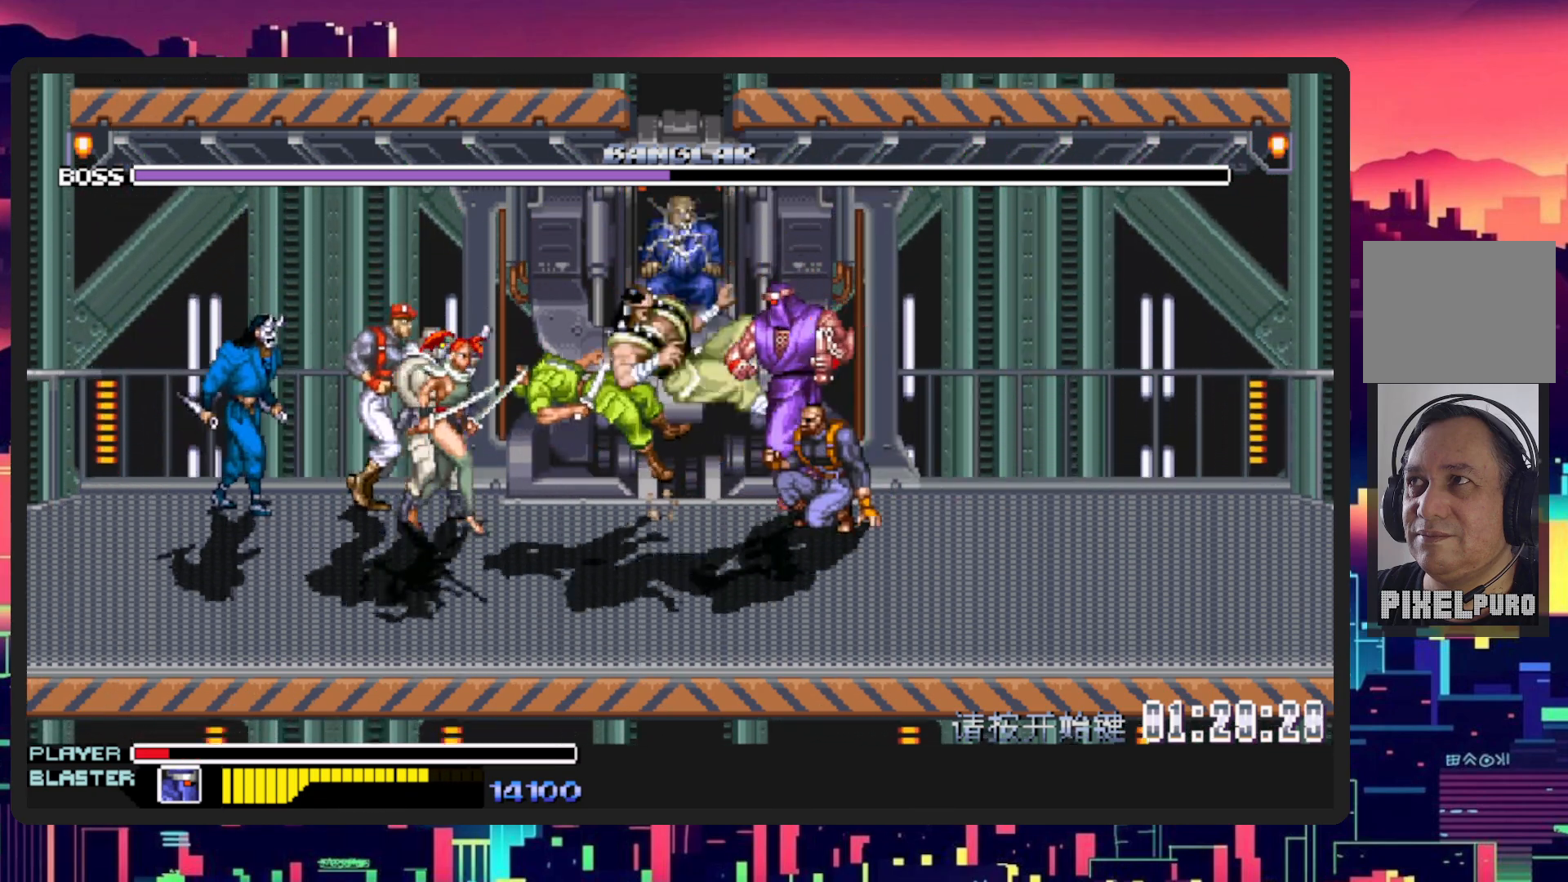
{"buttons": ["DPAD_UP"], "events": [[467, "DPAD_LEFT", "up"]]}
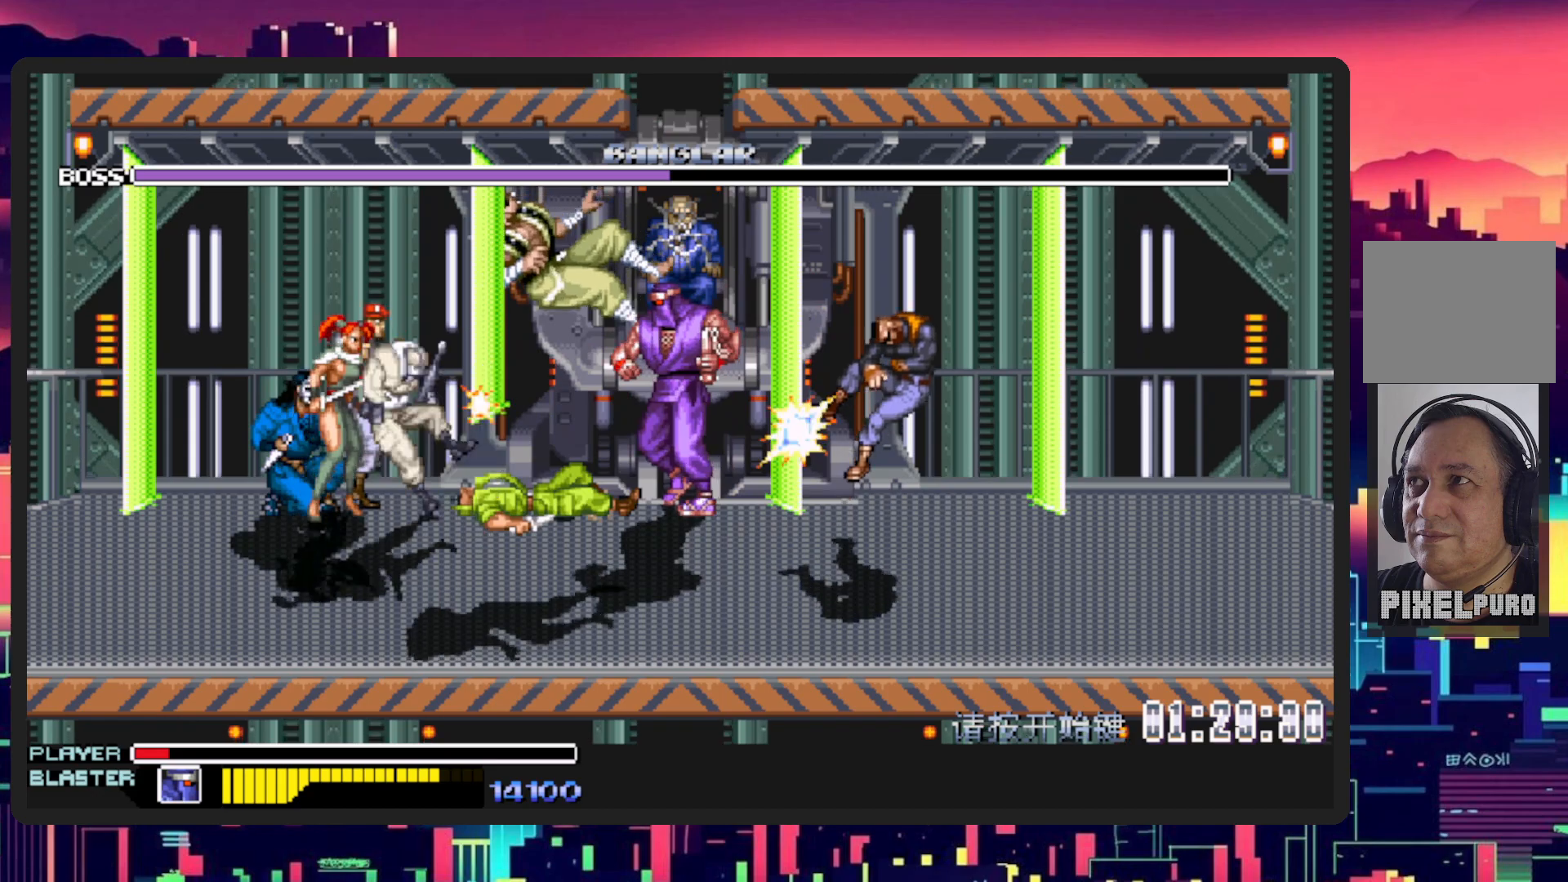
{"buttons": ["DPAD_RIGHT"], "events": [[66, "DPAD_RIGHT", "down"], [66, "DPAD_UP", "up"], [116, "DPAD_RIGHT", "up"], [116, "DPAD_UP", "down"], [133, "DPAD_LEFT", "down"], [467, "DPAD_LEFT", "up"], [467, "DPAD_UP", "up"], [483, "DPAD_RIGHT", "down"]]}
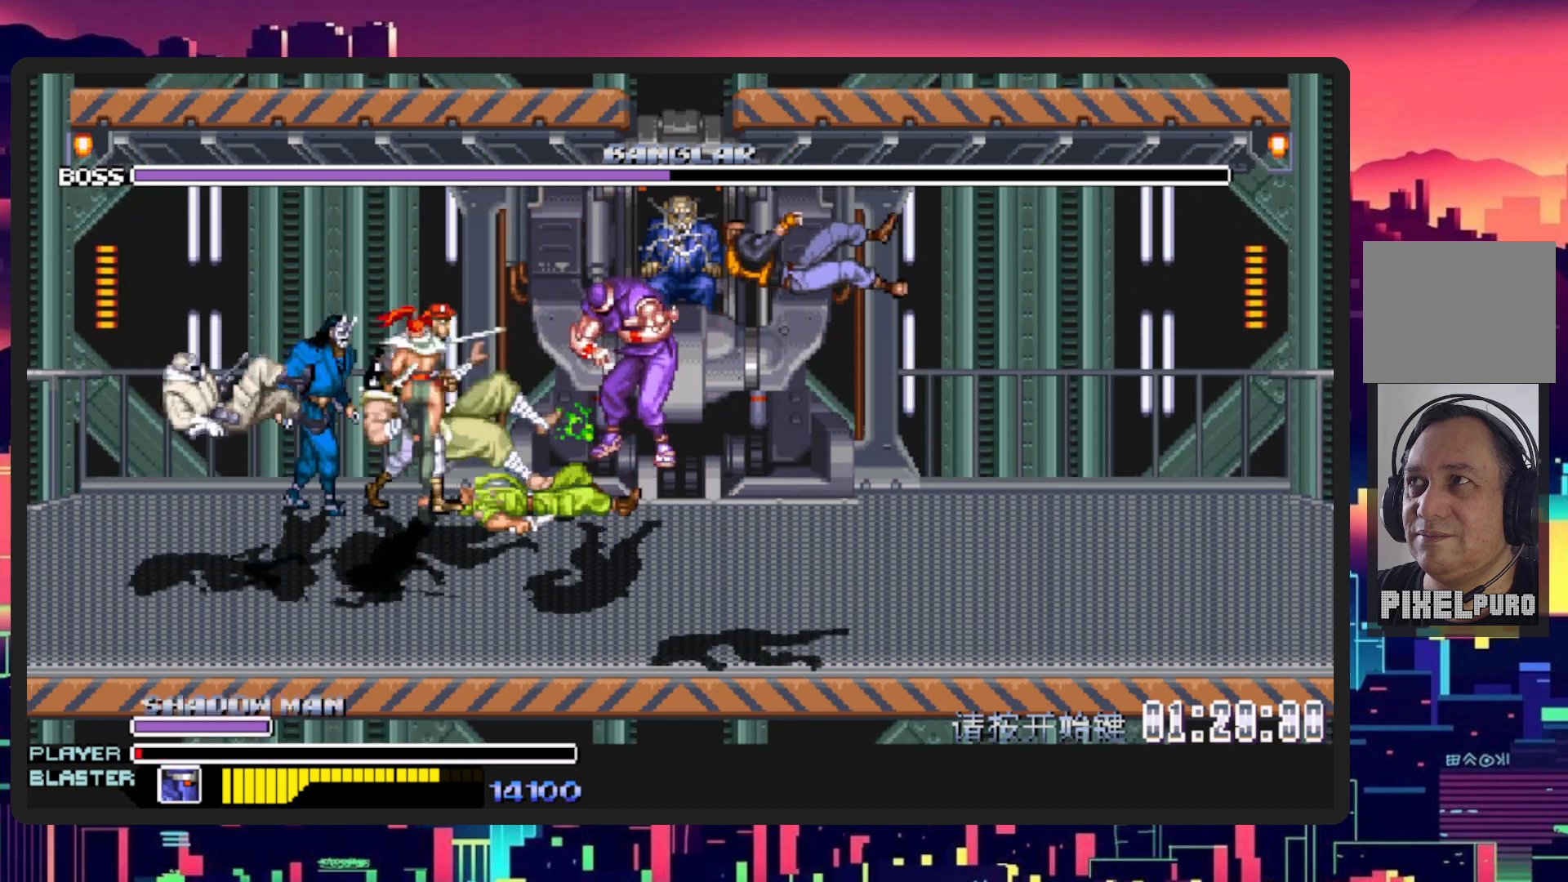
{"buttons": ["DPAD_UP", "DPAD_LEFT"], "events": [[200, "DPAD_UP", "down"], [250, "DPAD_RIGHT", "up"], [317, "DPAD_LEFT", "down"]]}
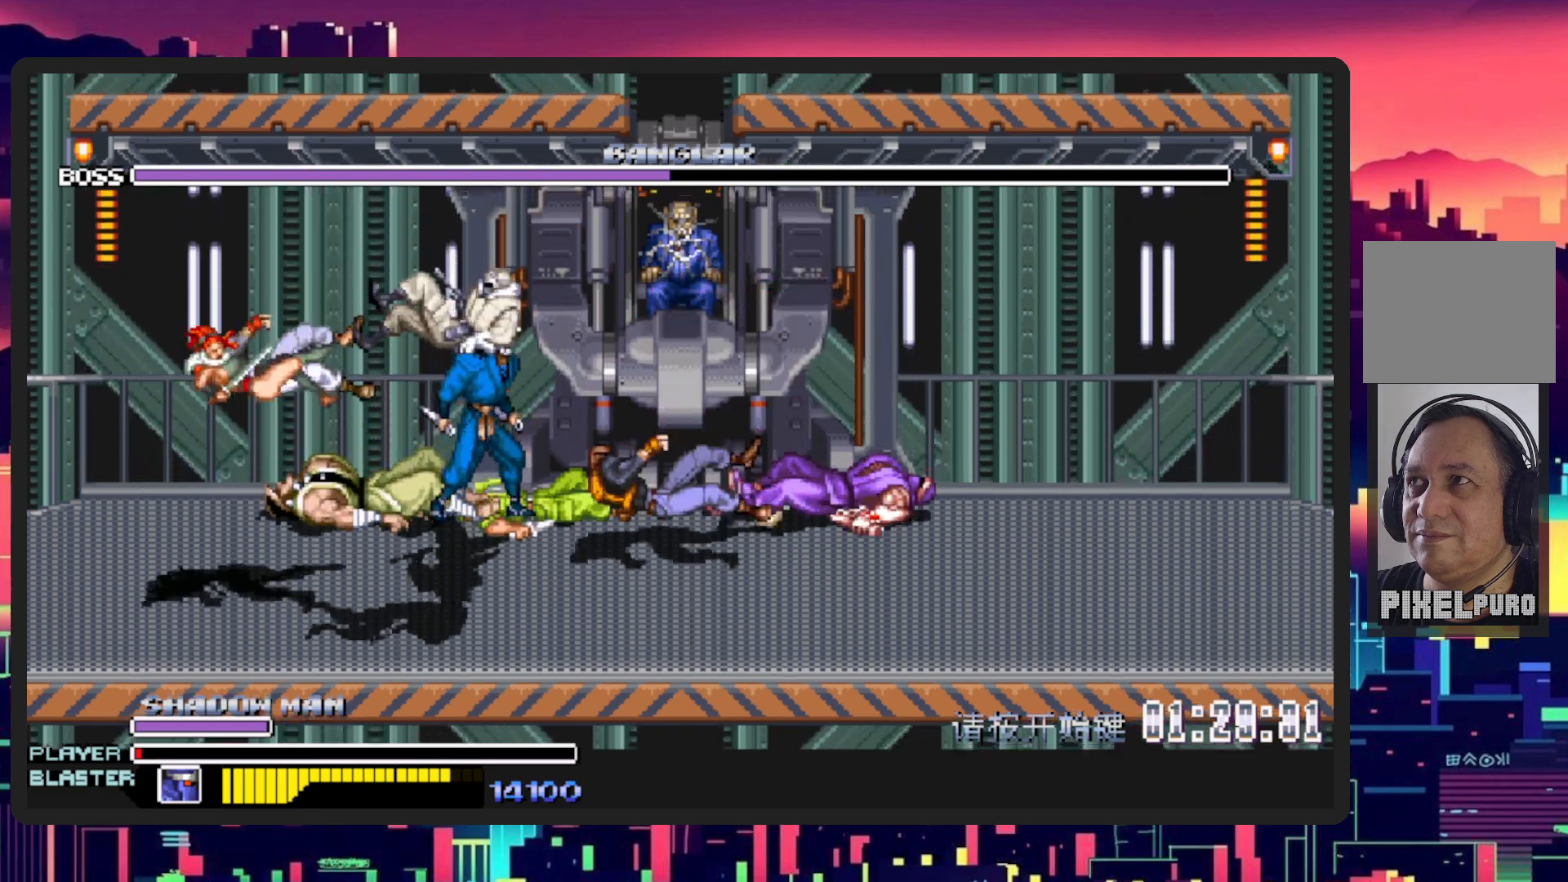
{"buttons": ["DPAD_UP", "DPAD_LEFT"], "events": [[66, "DPAD_LEFT", "up"], [66, "DPAD_UP", "up"], [233, "DPAD_LEFT", "down"], [417, "DPAD_UP", "down"]]}
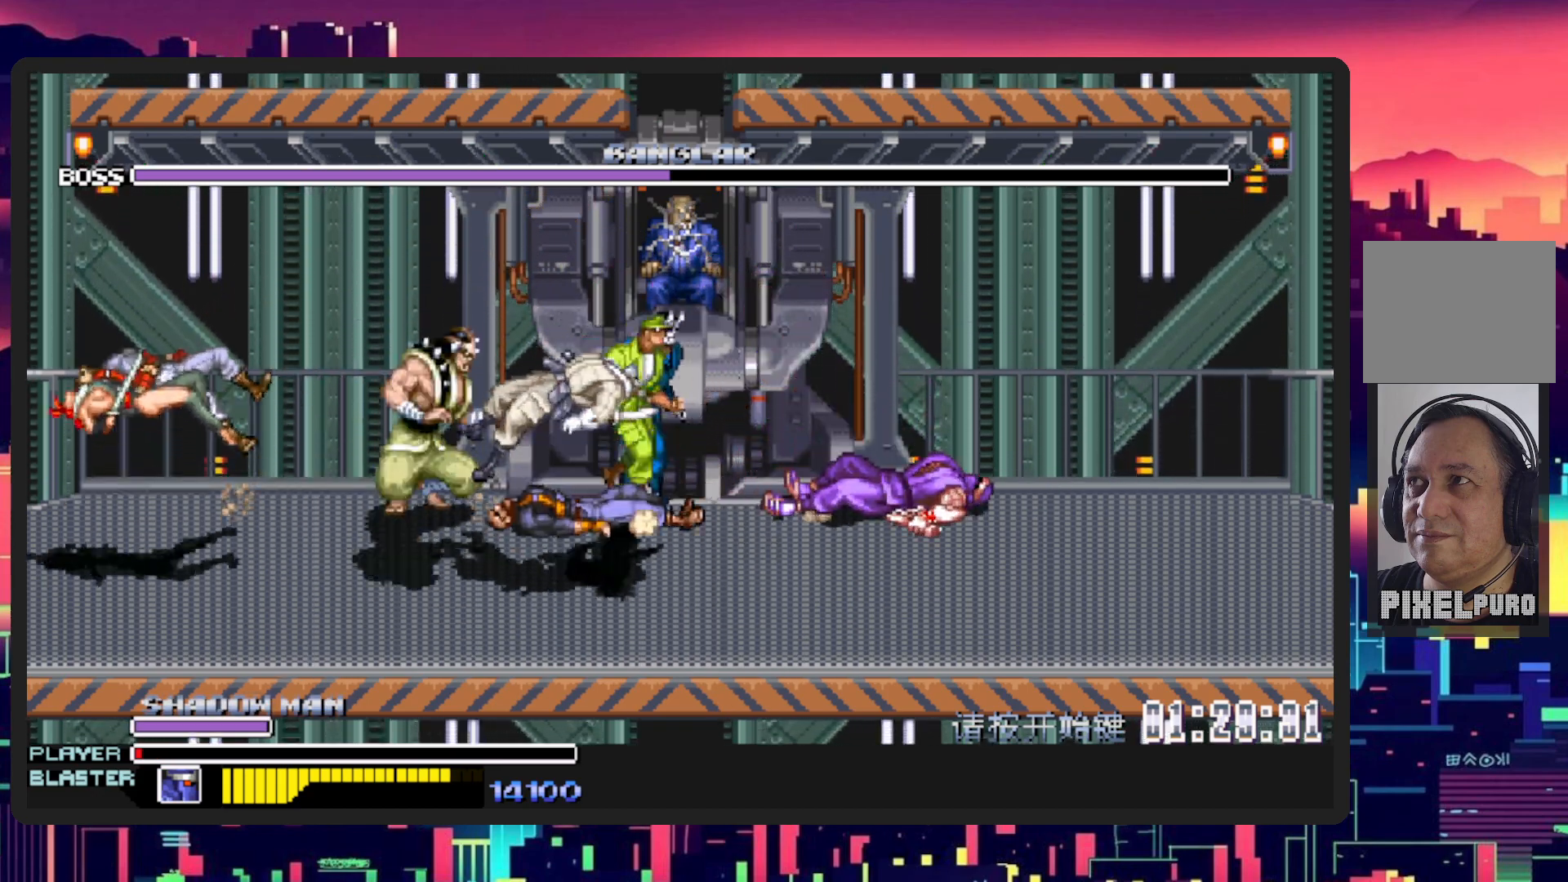
{"buttons": ["DPAD_UP", "DPAD_LEFT"], "events": []}